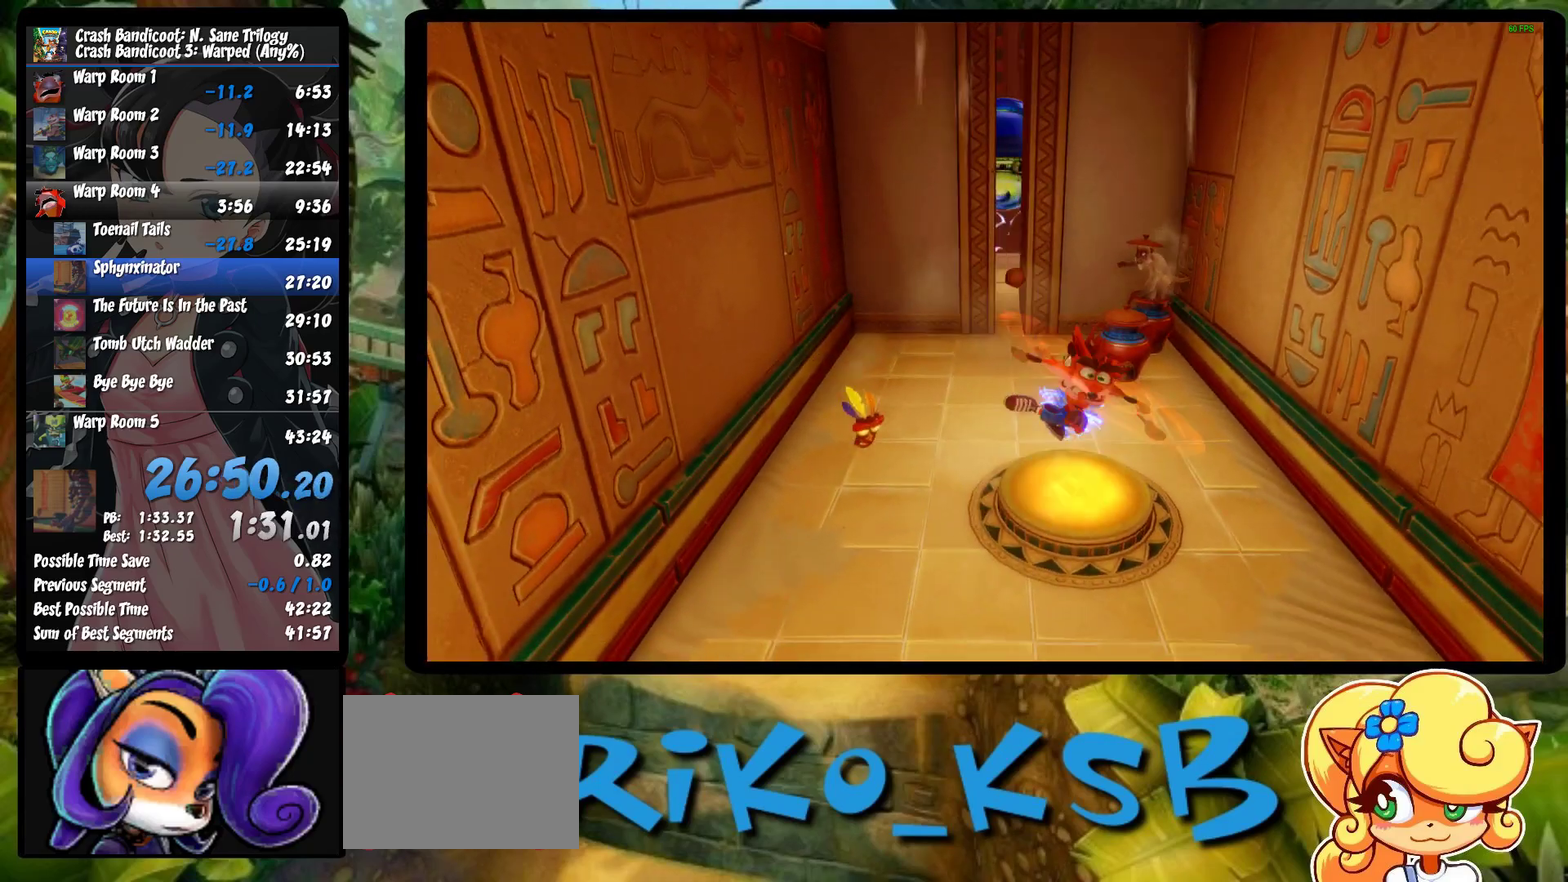
Gameplay with a controller (PlayStation layout); each line is a JSON object with the inputs held at the frame after it. "events" lists button and stick changes between this image and that frame as [ms after this image, input, new state], when the widget could be followed in between. Not read: R3 right_stick.
{"buttons": [], "left_stick": "up-left", "events": [[100, "left_stick", "up"], [200, "left_stick", "up-left"], [217, "CROSS", "up"], [267, "SQUARE", "up"]]}
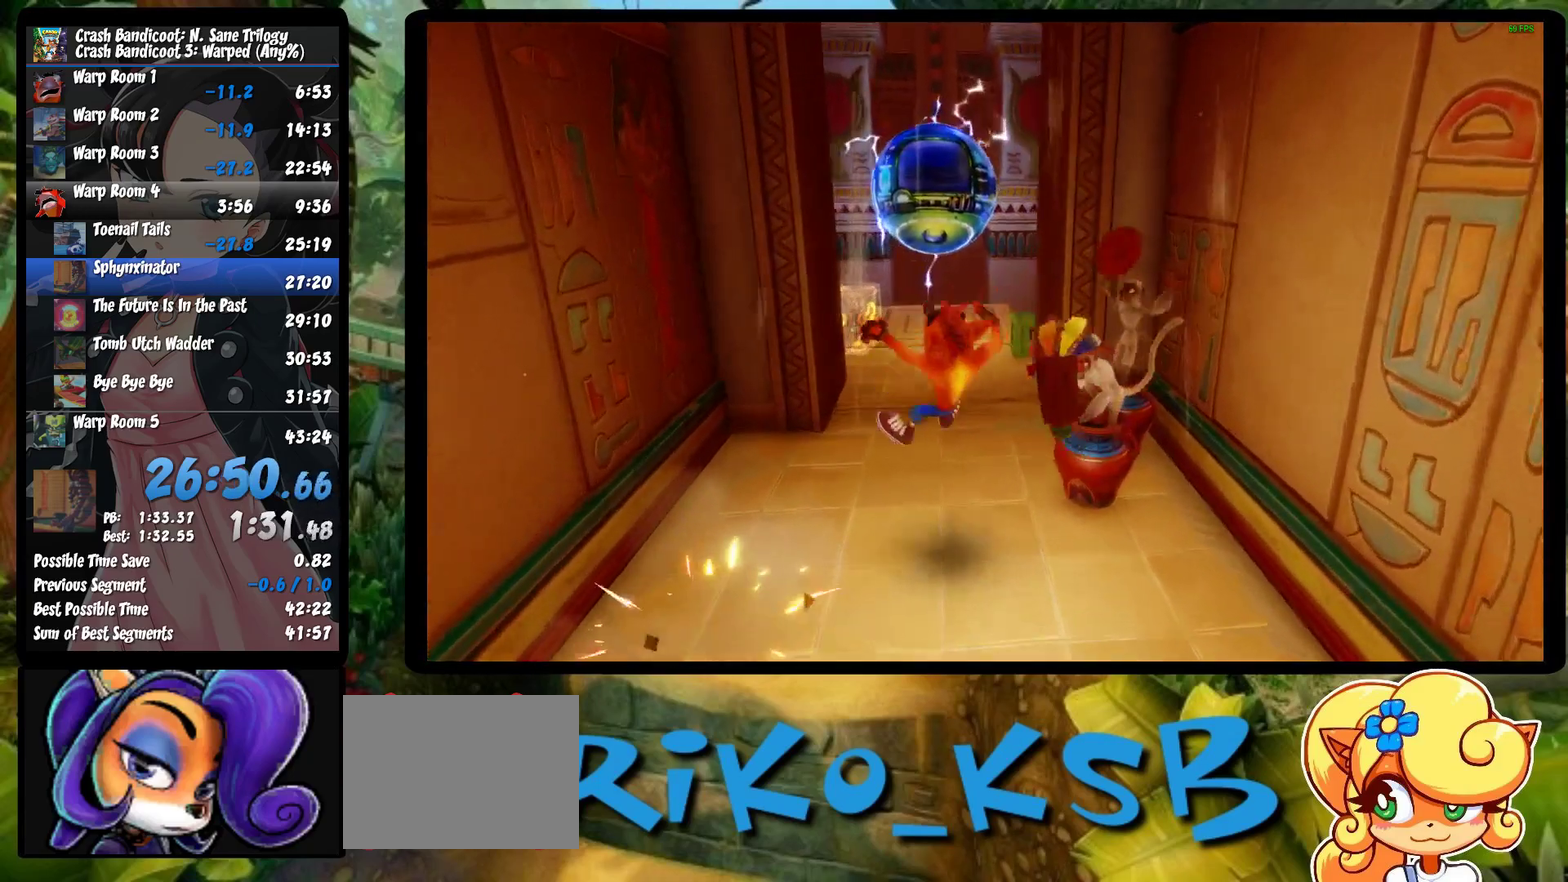
{"buttons": ["SQUARE"], "left_stick": "up", "events": [[83, "left_stick", "up"], [150, "R1", "down"], [317, "R1", "up"], [383, "SQUARE", "down"]]}
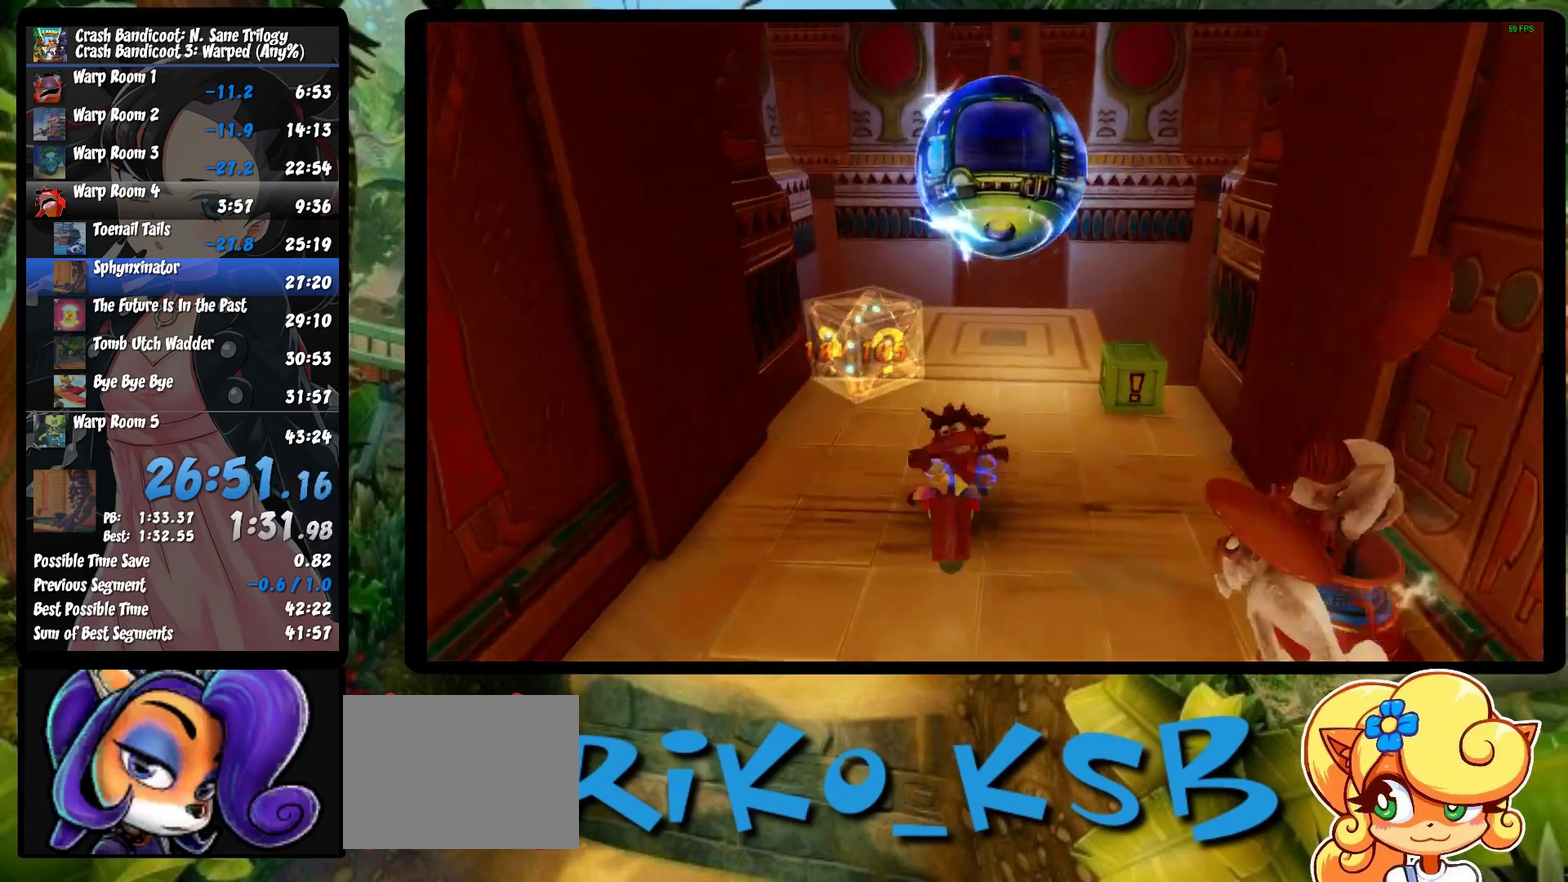
{"buttons": [], "left_stick": "up", "events": [[133, "SQUARE", "up"], [133, "left_stick", "up-right"], [283, "left_stick", "up"], [333, "R1", "down"], [467, "R1", "up"]]}
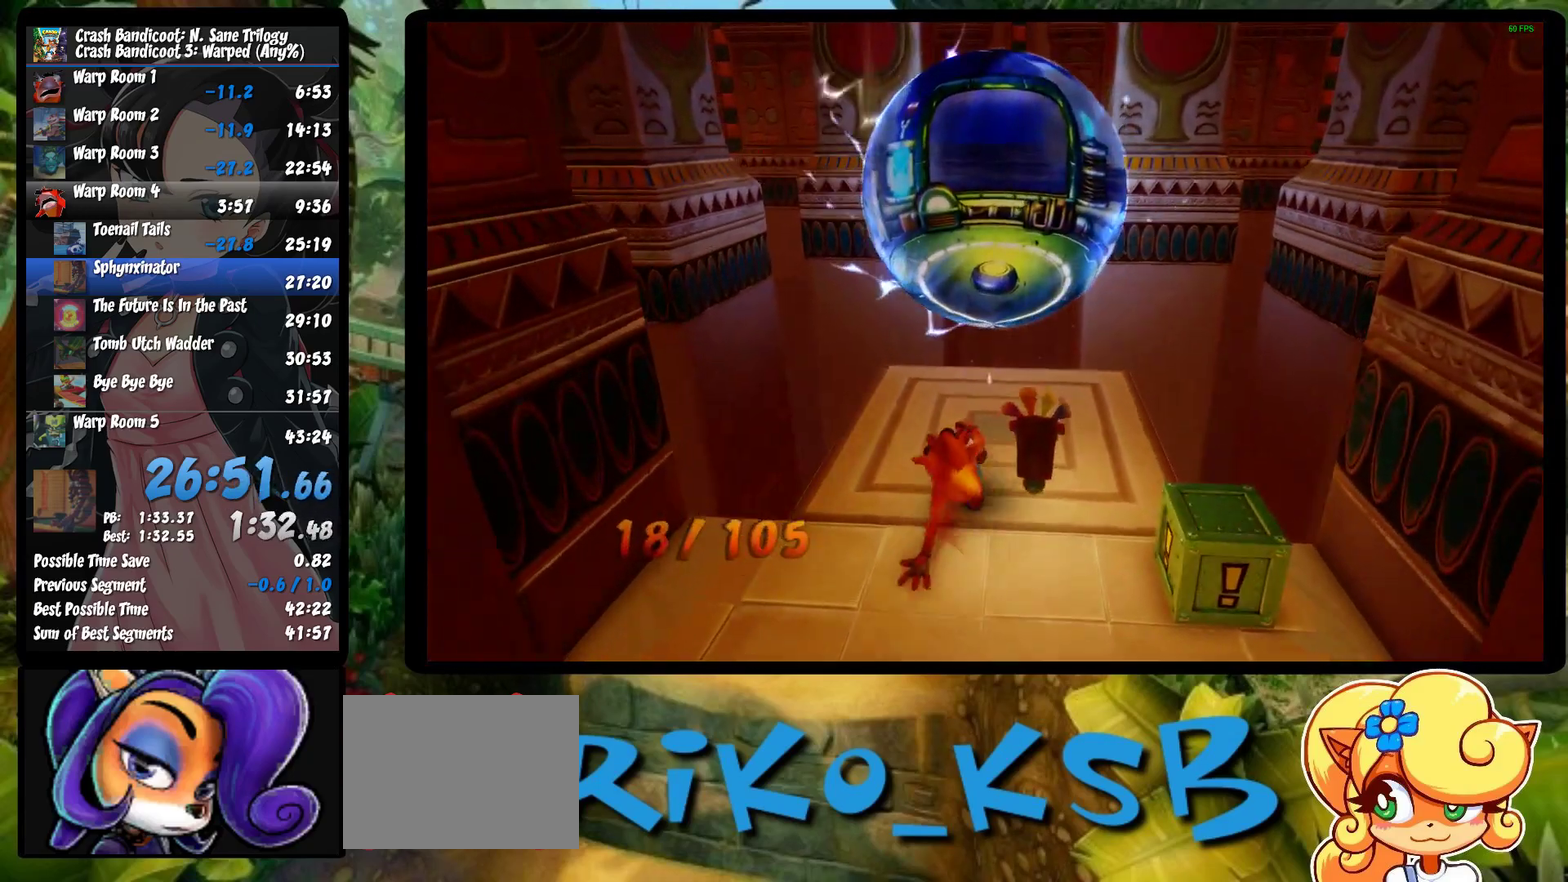
{"buttons": [], "left_stick": "center", "events": [[83, "SQUARE", "down"], [250, "SQUARE", "up"], [483, "left_stick", "center"]]}
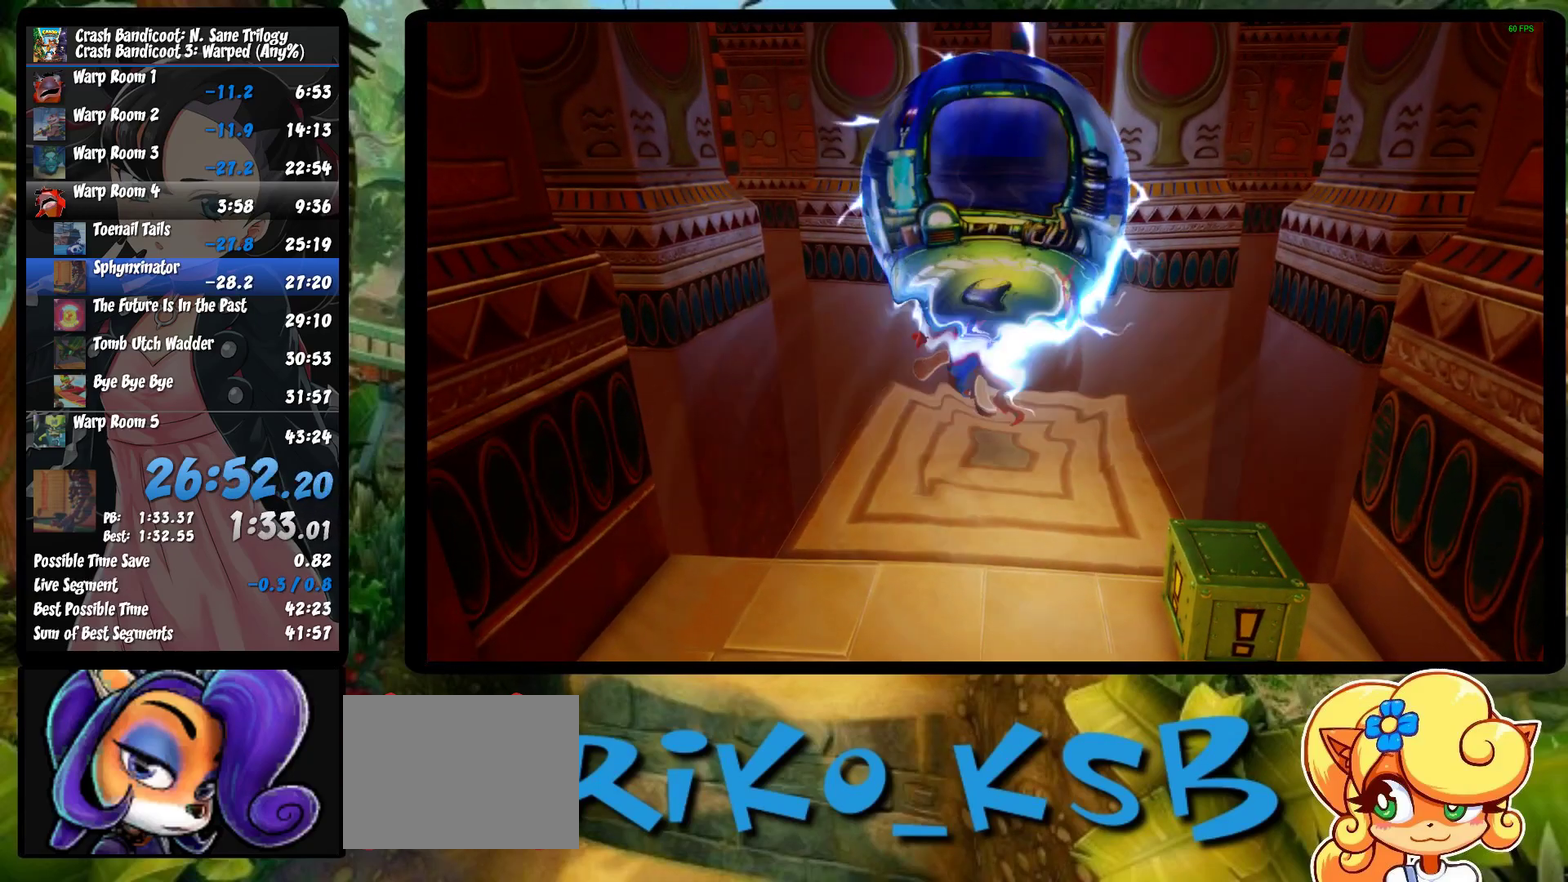
{"buttons": ["CROSS"], "left_stick": "center", "events": [[267, "CROSS", "down"], [383, "CROSS", "up"], [450, "CROSS", "down"]]}
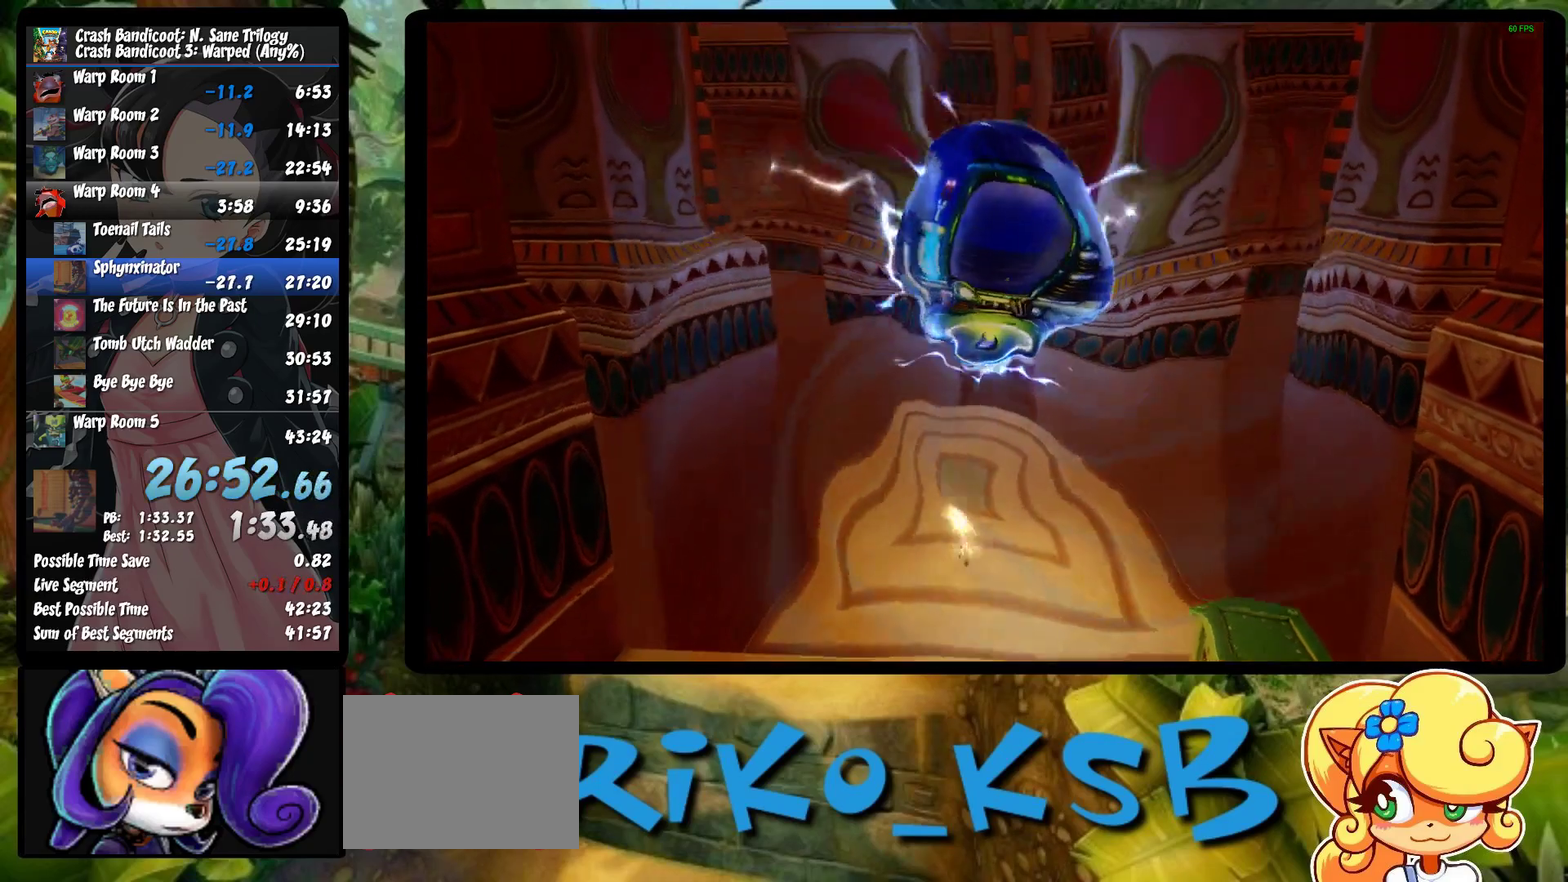
{"buttons": ["CROSS"], "left_stick": "center", "events": [[33, "CROSS", "up"], [117, "CROSS", "down"], [217, "CROSS", "up"], [283, "CROSS", "down"], [400, "CROSS", "up"], [450, "CROSS", "down"]]}
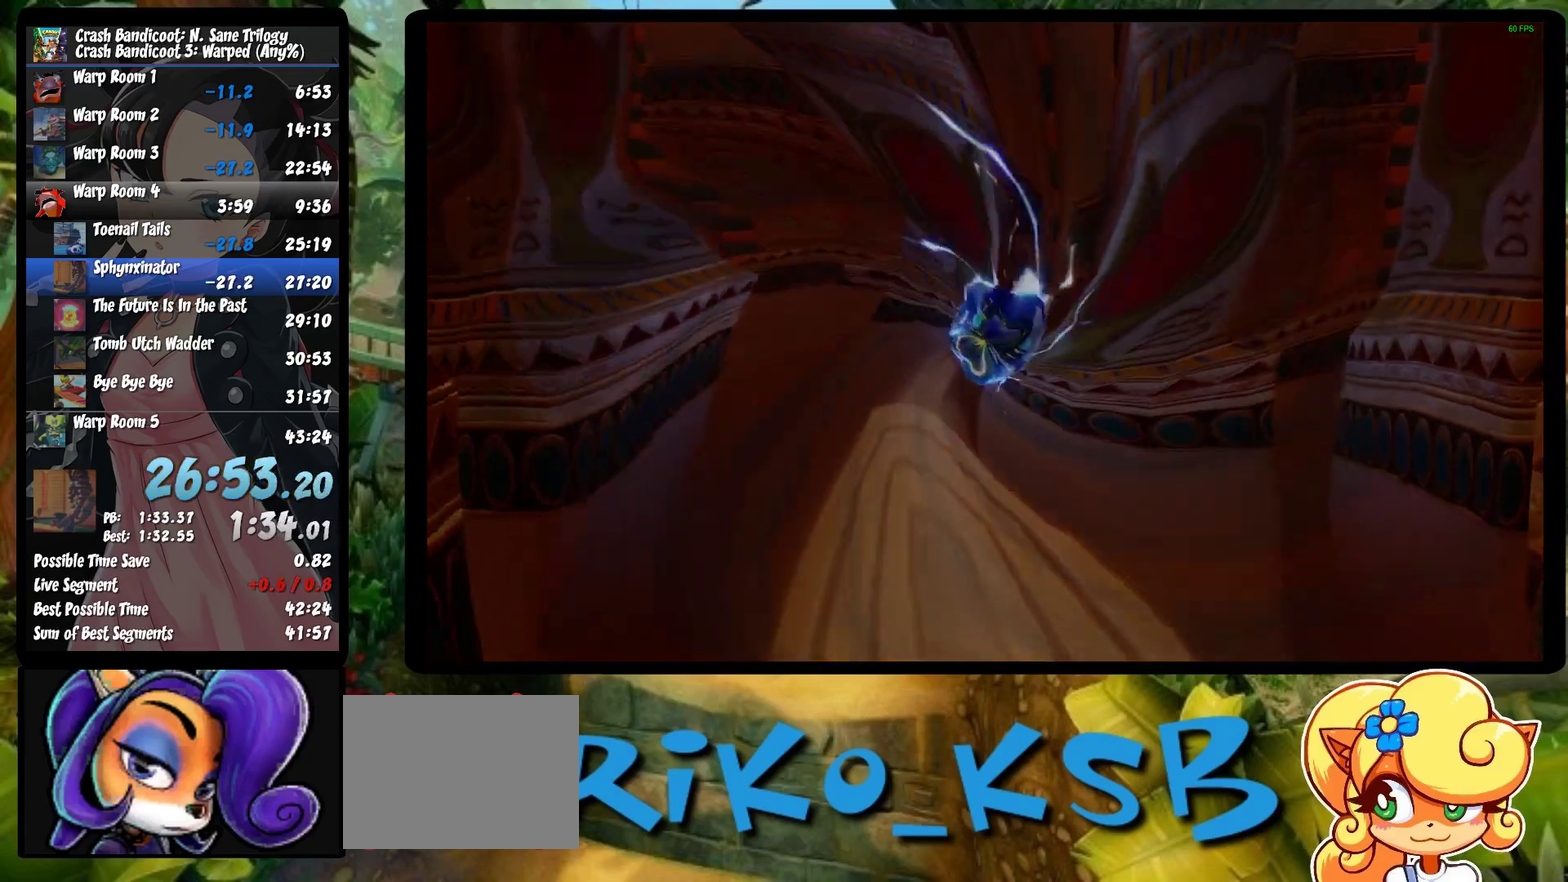
{"buttons": ["CROSS"], "left_stick": "center", "events": [[50, "CROSS", "up"], [117, "CROSS", "down"], [217, "CROSS", "up"], [300, "CROSS", "down"], [383, "CROSS", "up"], [450, "CROSS", "down"]]}
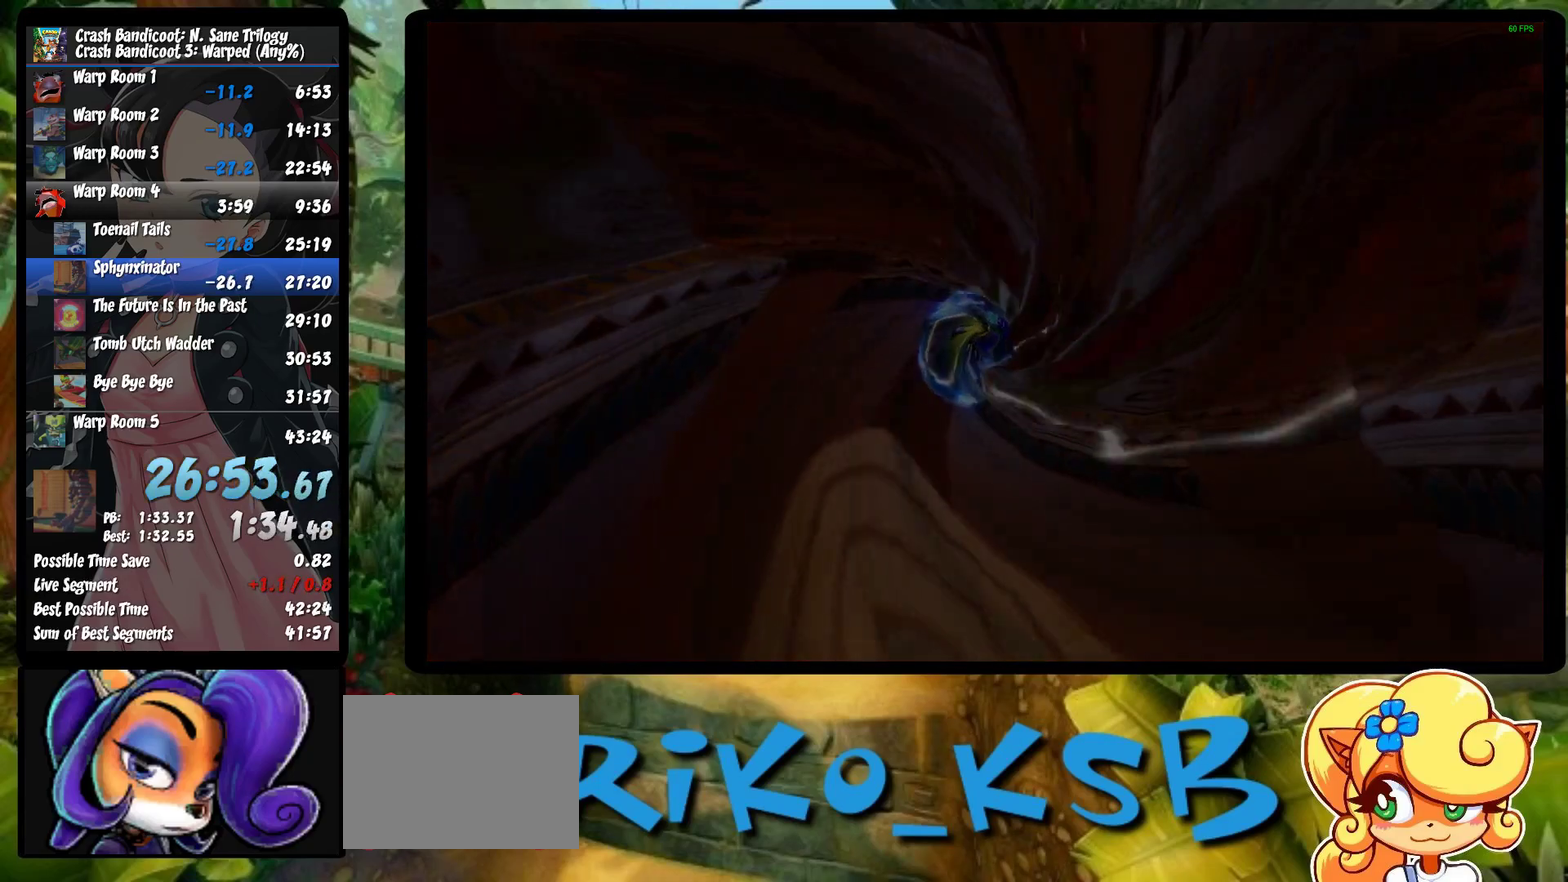
{"buttons": ["CROSS"], "left_stick": "center", "events": [[50, "CROSS", "up"], [133, "CROSS", "down"], [233, "CROSS", "up"], [283, "CROSS", "down"], [367, "CROSS", "up"], [450, "CROSS", "down"]]}
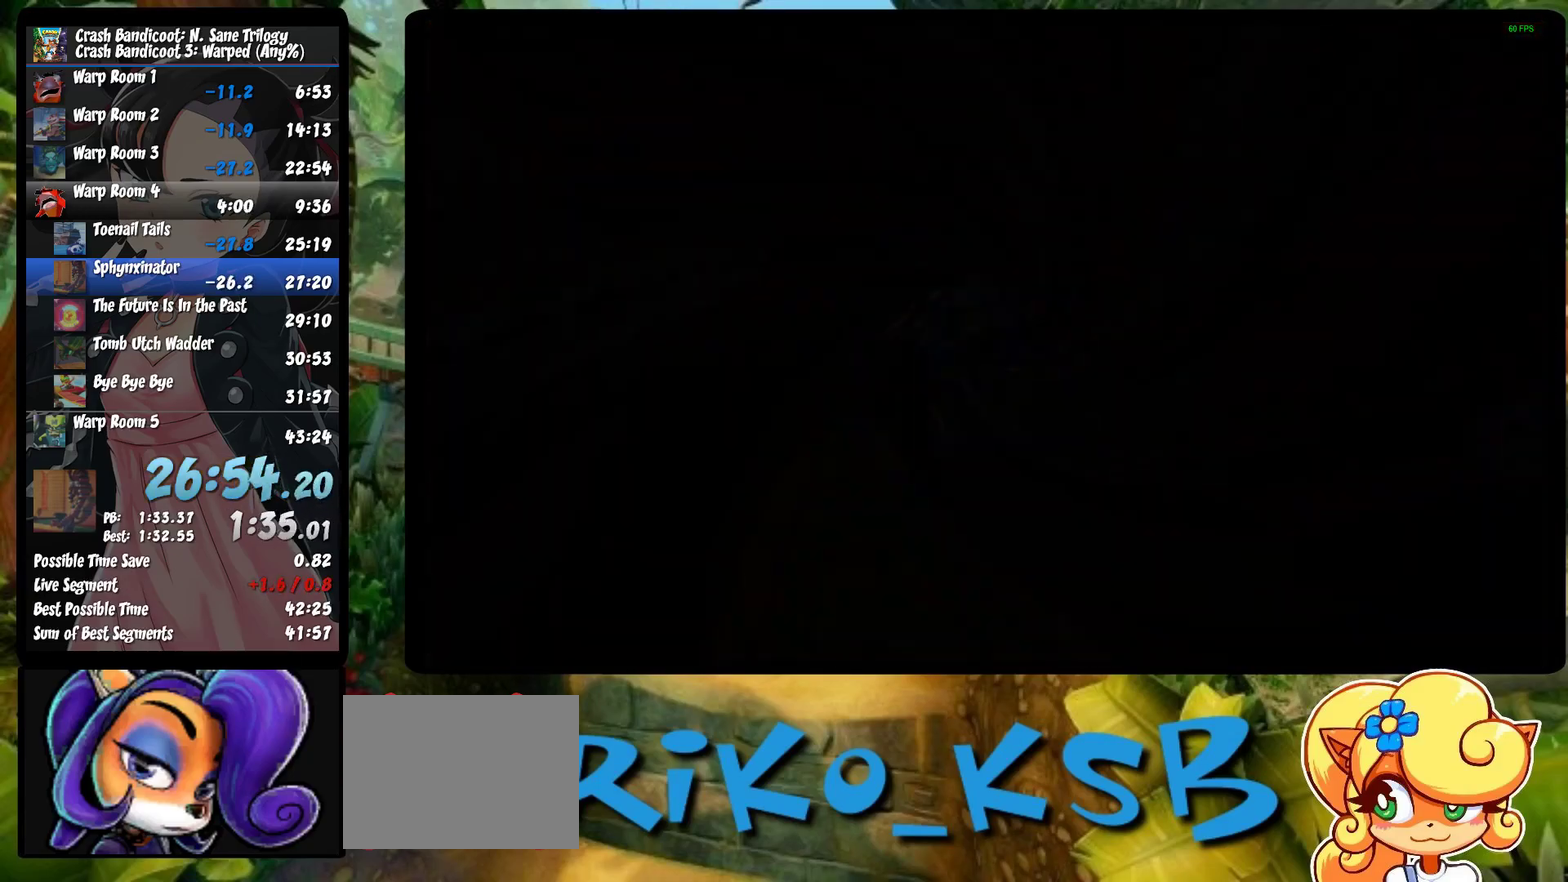
{"buttons": ["CROSS"], "left_stick": "center", "events": [[50, "CROSS", "up"], [117, "CROSS", "down"], [183, "CROSS", "up"], [267, "CROSS", "down"], [367, "CROSS", "up"], [433, "CROSS", "down"]]}
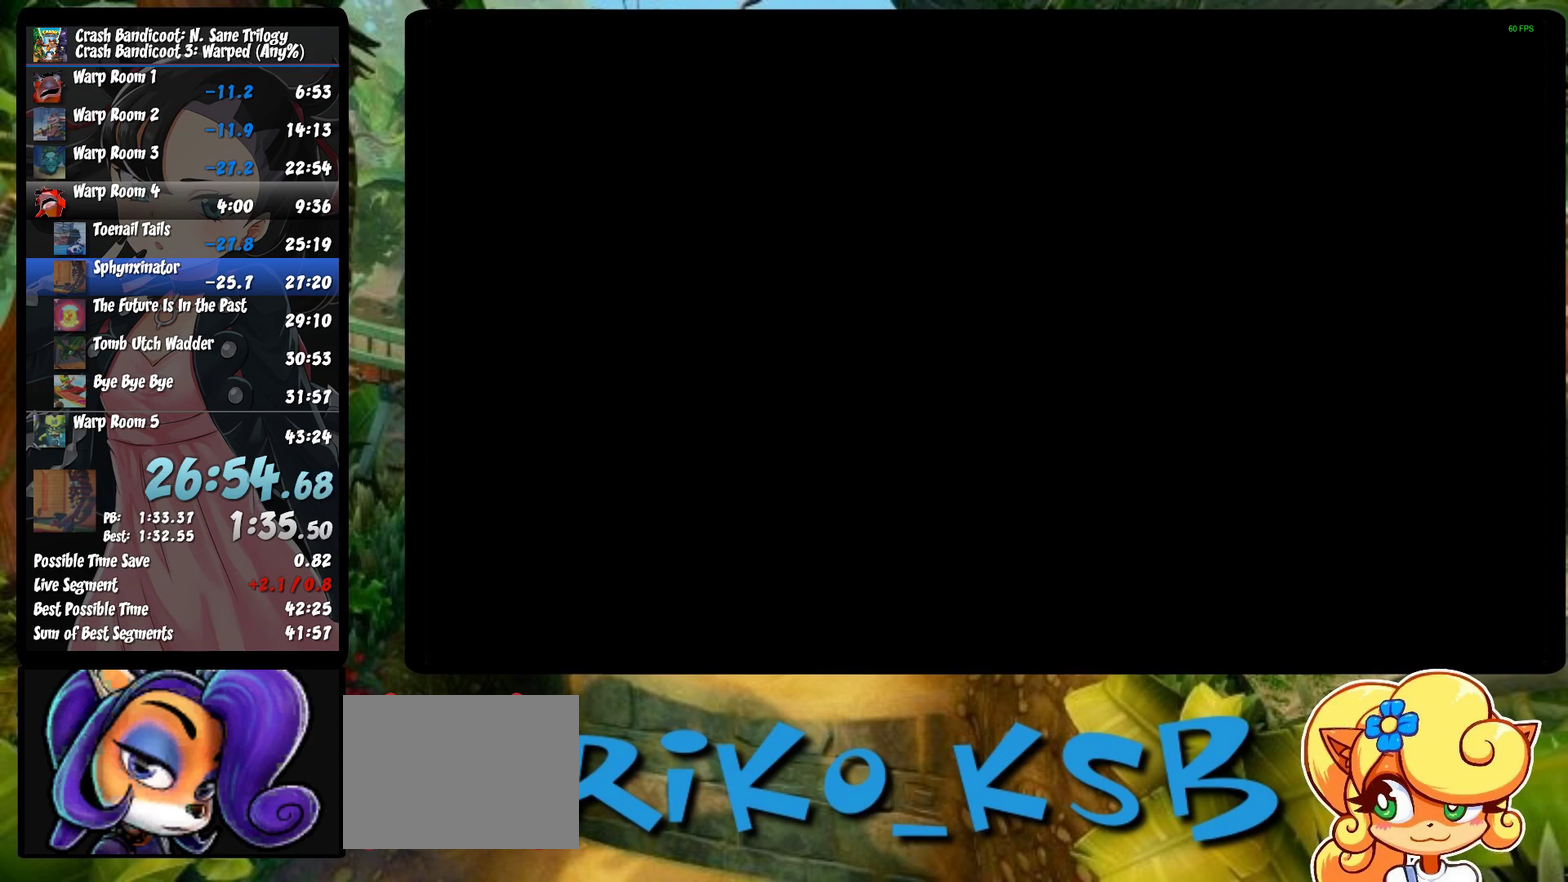
{"buttons": ["CROSS"], "left_stick": "center", "events": [[33, "CROSS", "up"], [83, "CROSS", "down"], [200, "CROSS", "up"], [267, "CROSS", "down"], [350, "CROSS", "up"], [417, "CROSS", "down"]]}
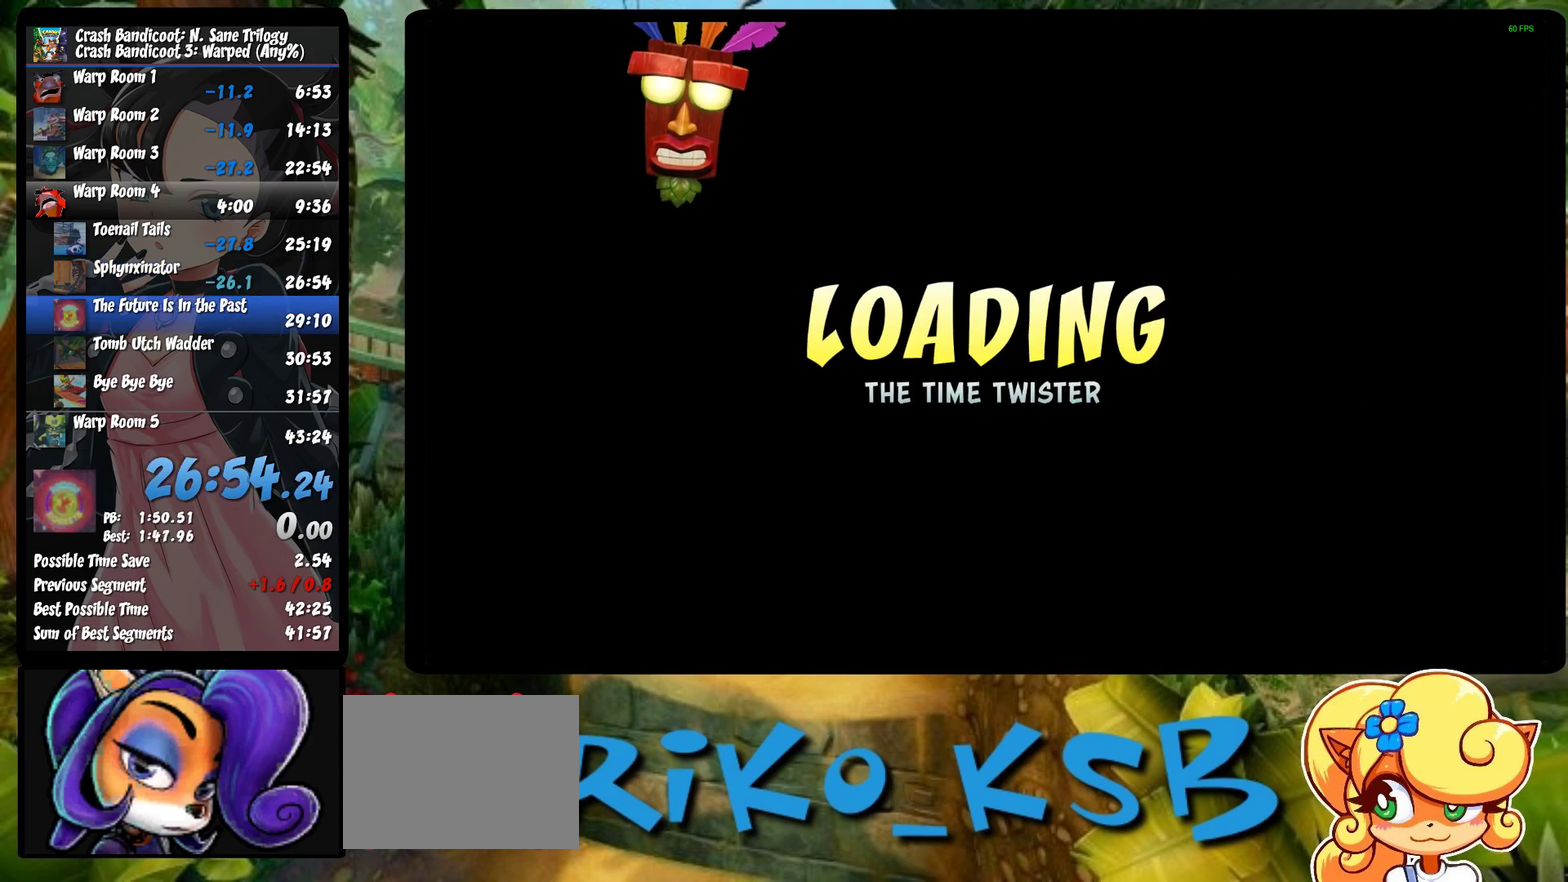
{"buttons": ["CROSS"], "left_stick": "center", "events": [[17, "CROSS", "up"], [83, "CROSS", "down"], [200, "CROSS", "up"], [283, "CROSS", "down"], [383, "CROSS", "up"], [450, "CROSS", "down"]]}
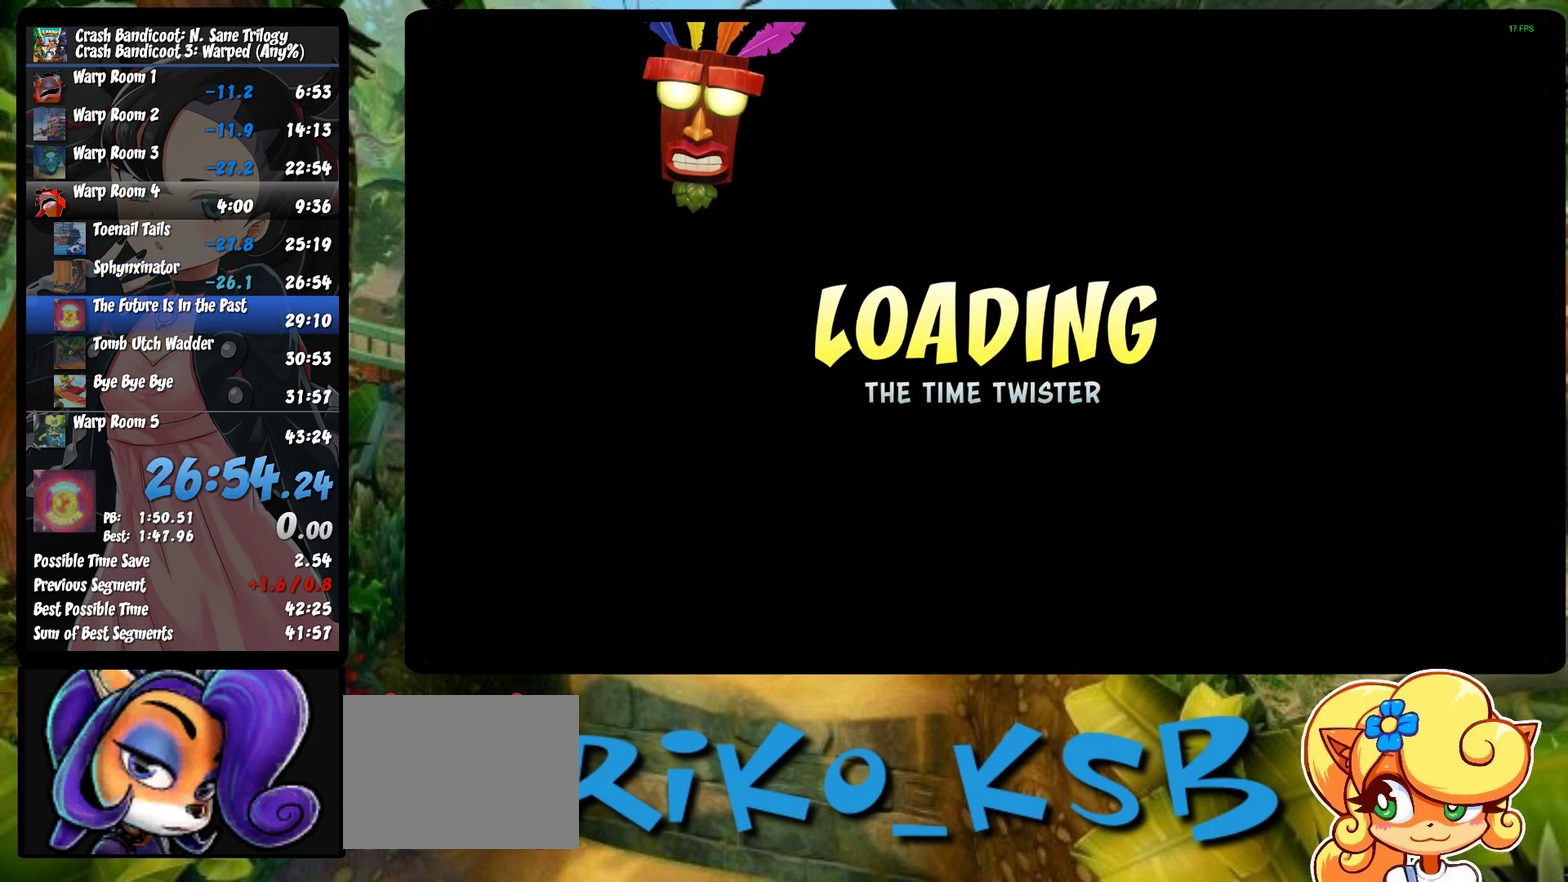
{"buttons": ["CROSS"], "left_stick": "center", "events": [[83, "CROSS", "up"], [150, "CROSS", "down"], [283, "CROSS", "up"], [333, "CROSS", "down"], [417, "CROSS", "up"], [500, "CROSS", "down"]]}
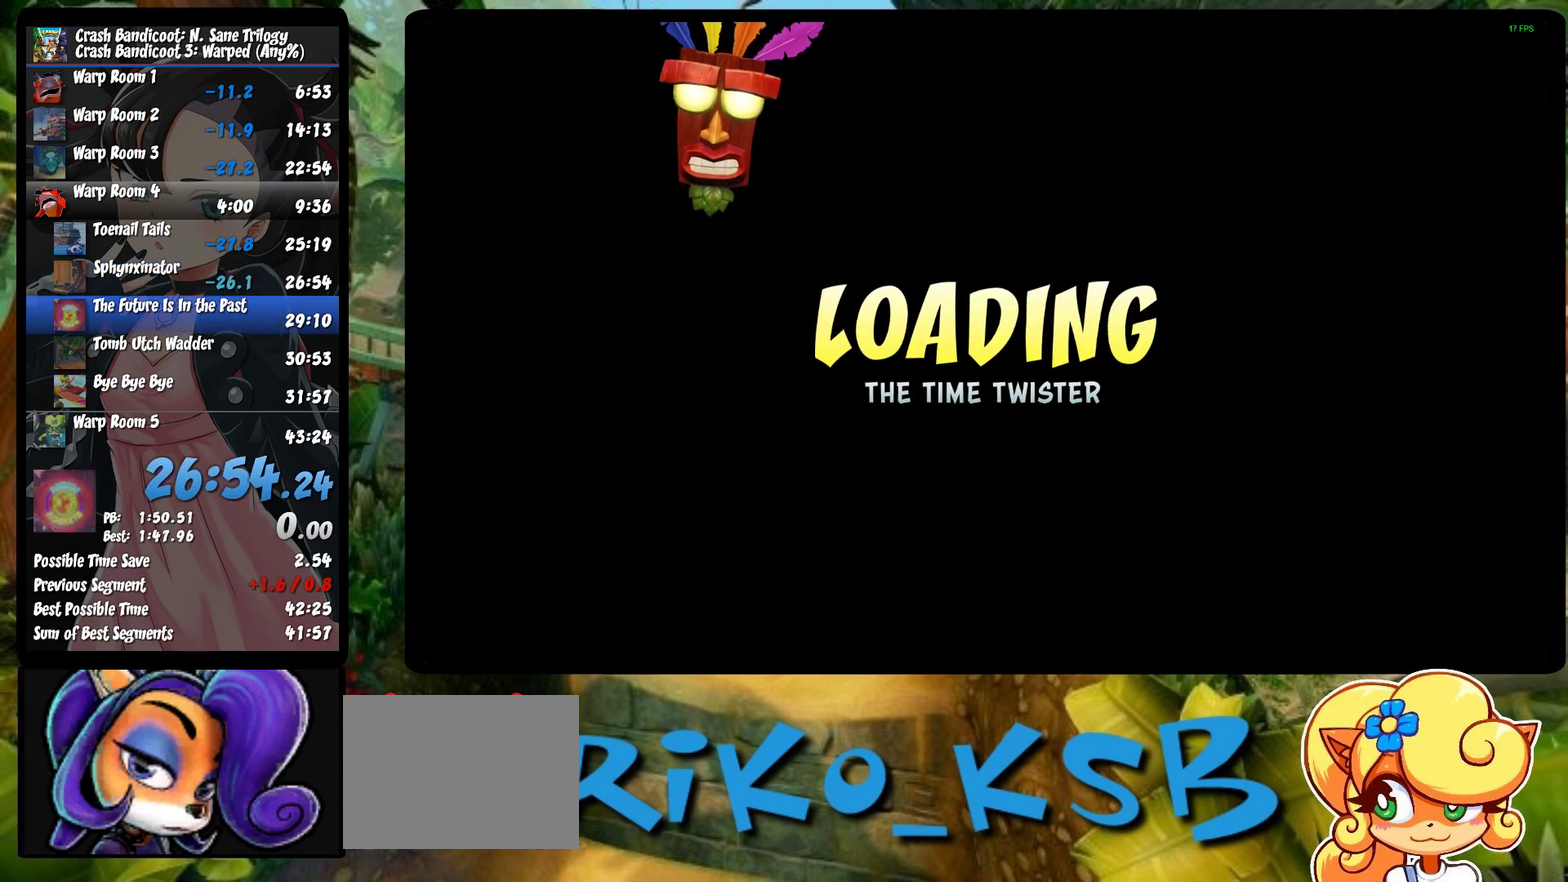
{"buttons": [], "left_stick": "center", "events": [[83, "CROSS", "up"], [167, "CROSS", "down"], [250, "CROSS", "up"]]}
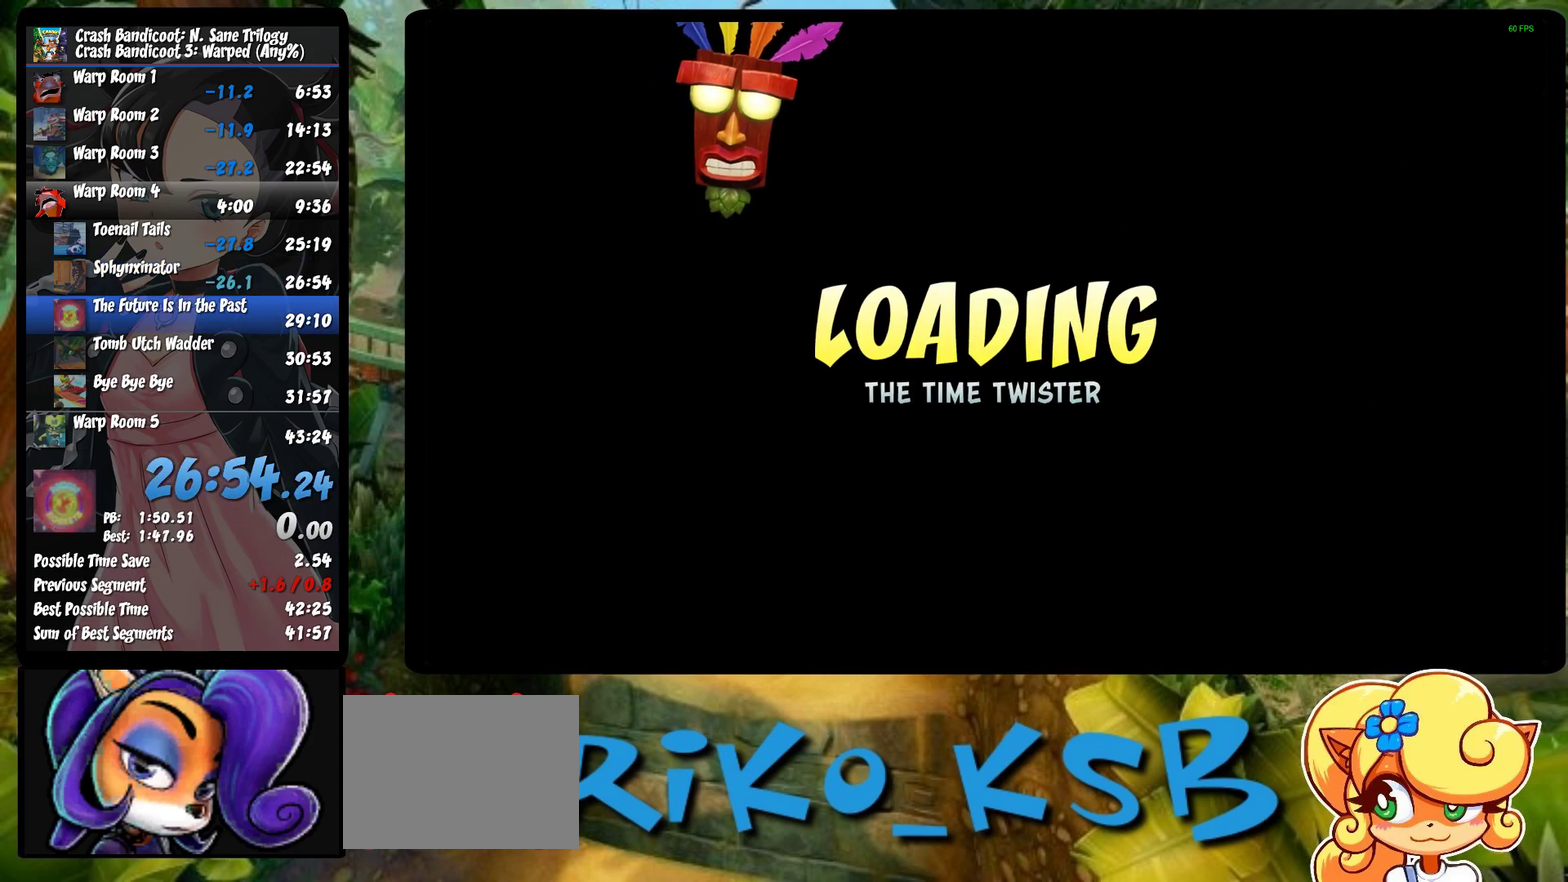
{"buttons": [], "left_stick": "center", "events": []}
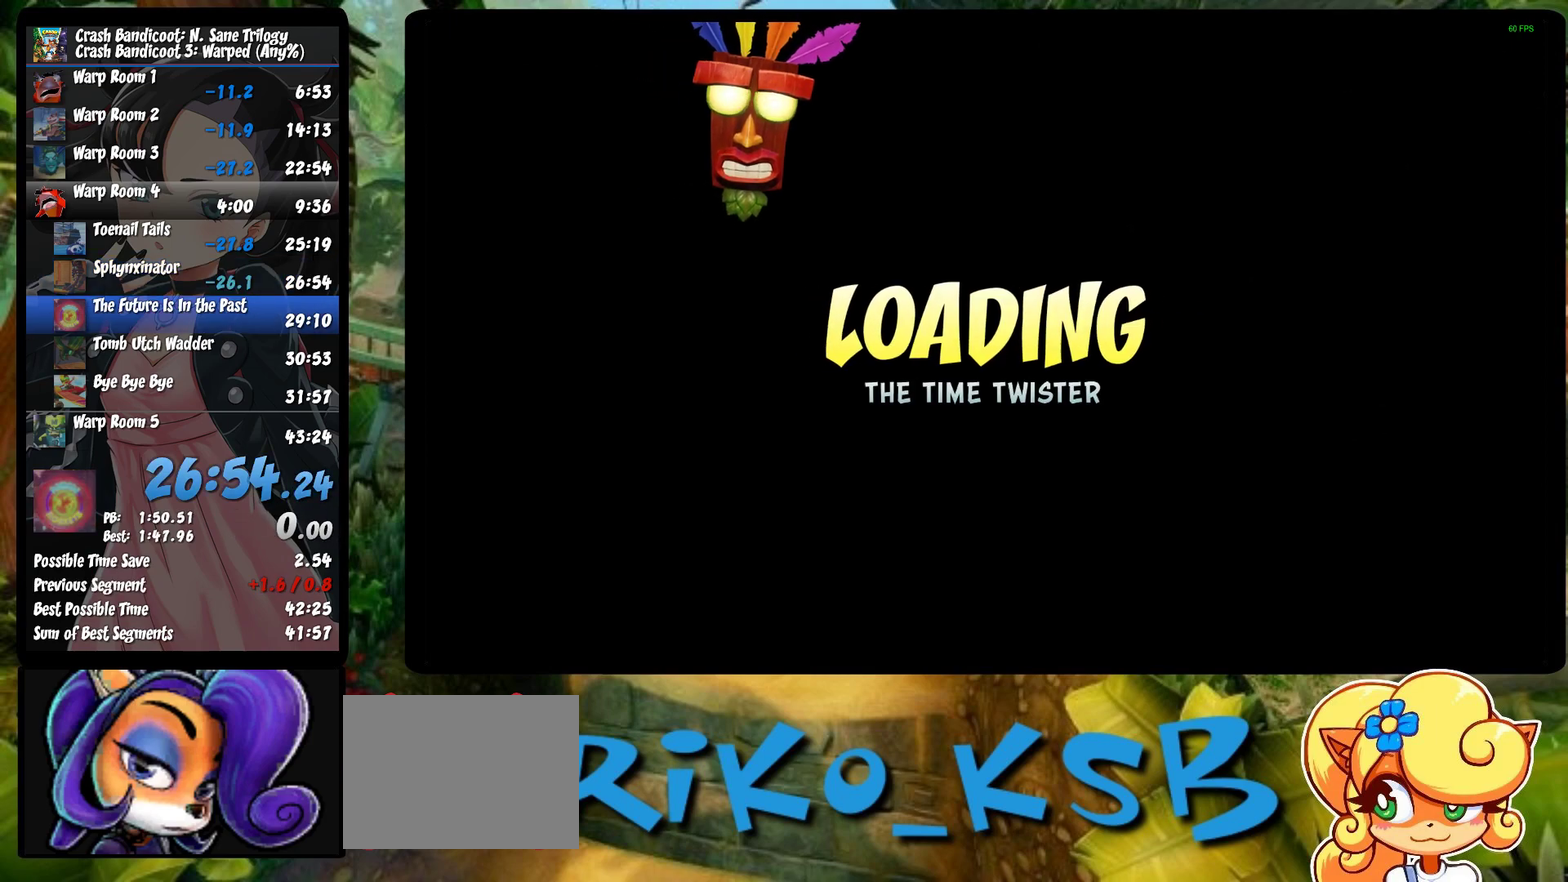
{"buttons": [], "left_stick": "center", "events": []}
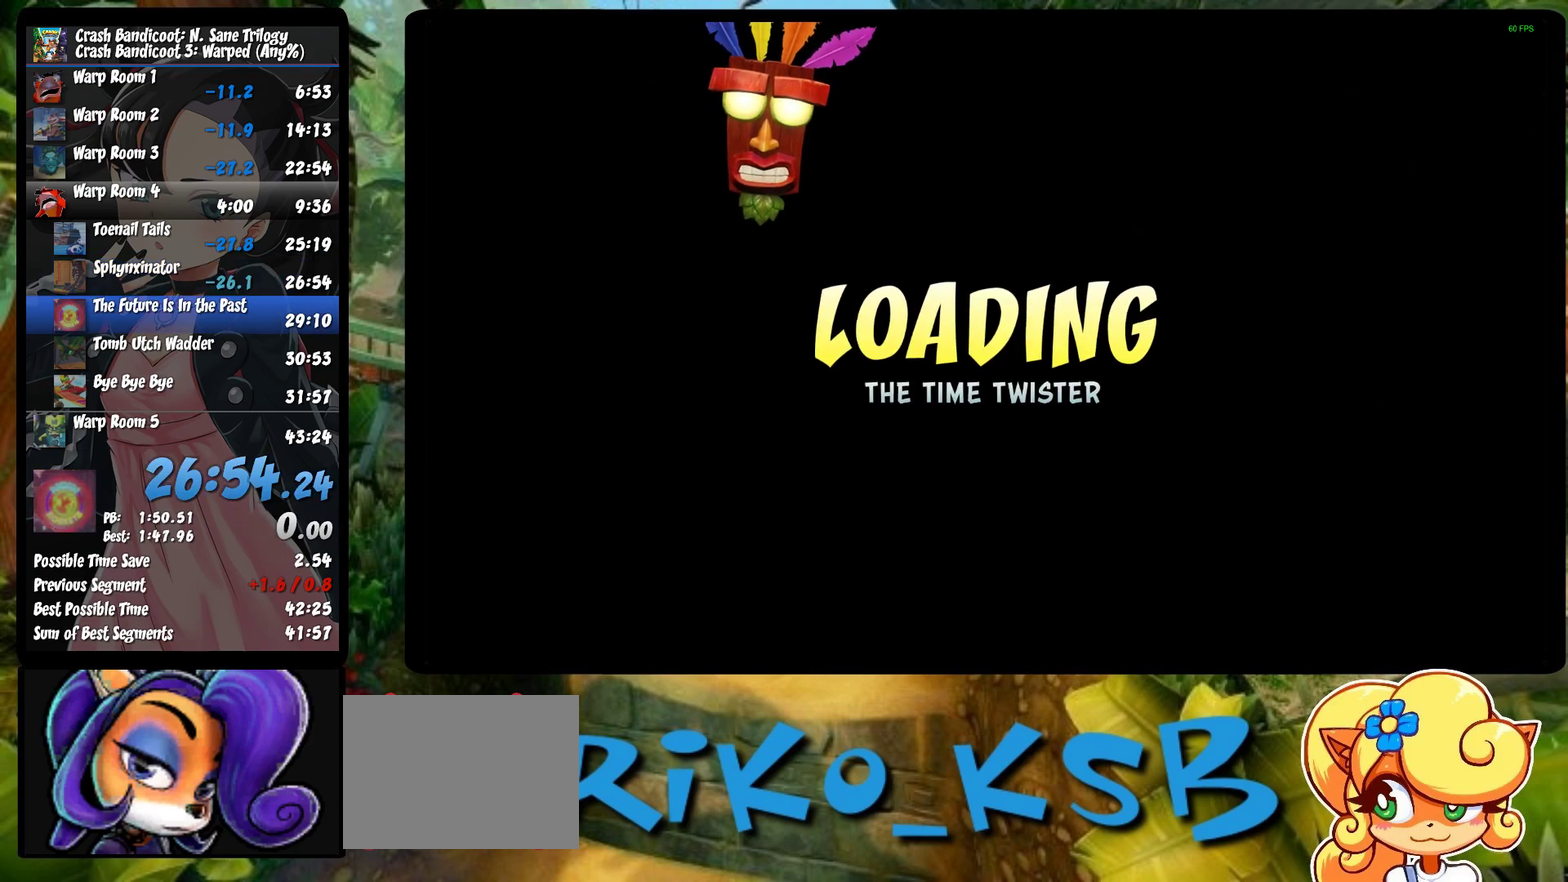
{"buttons": [], "left_stick": "center", "events": []}
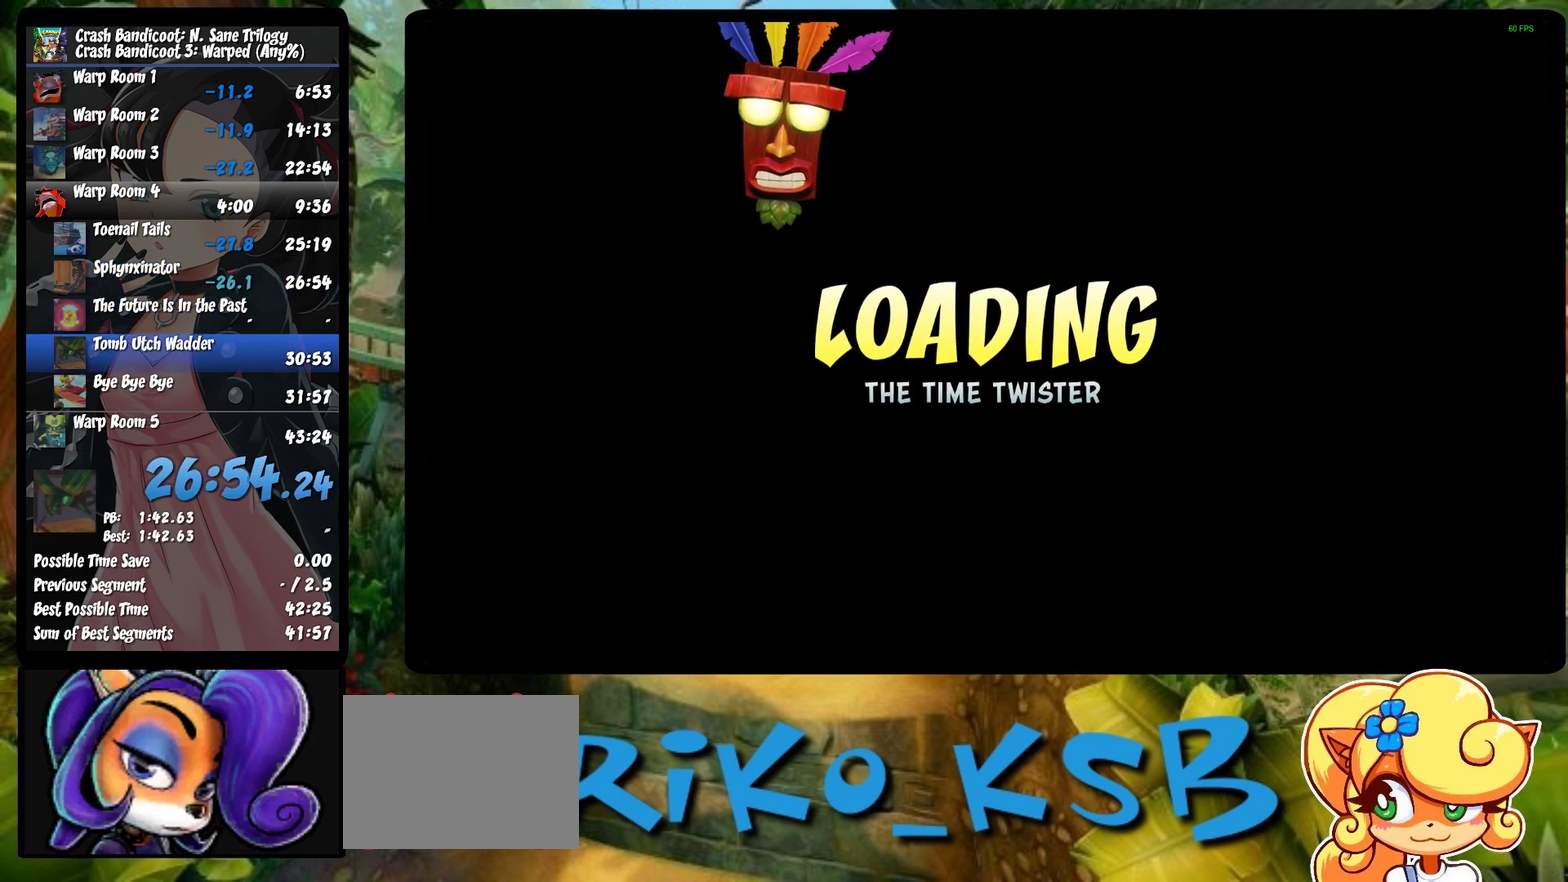
{"buttons": ["TRIANGLE"], "left_stick": "center", "events": [[283, "TRIANGLE", "down"], [367, "TRIANGLE", "up"], [433, "TRIANGLE", "down"]]}
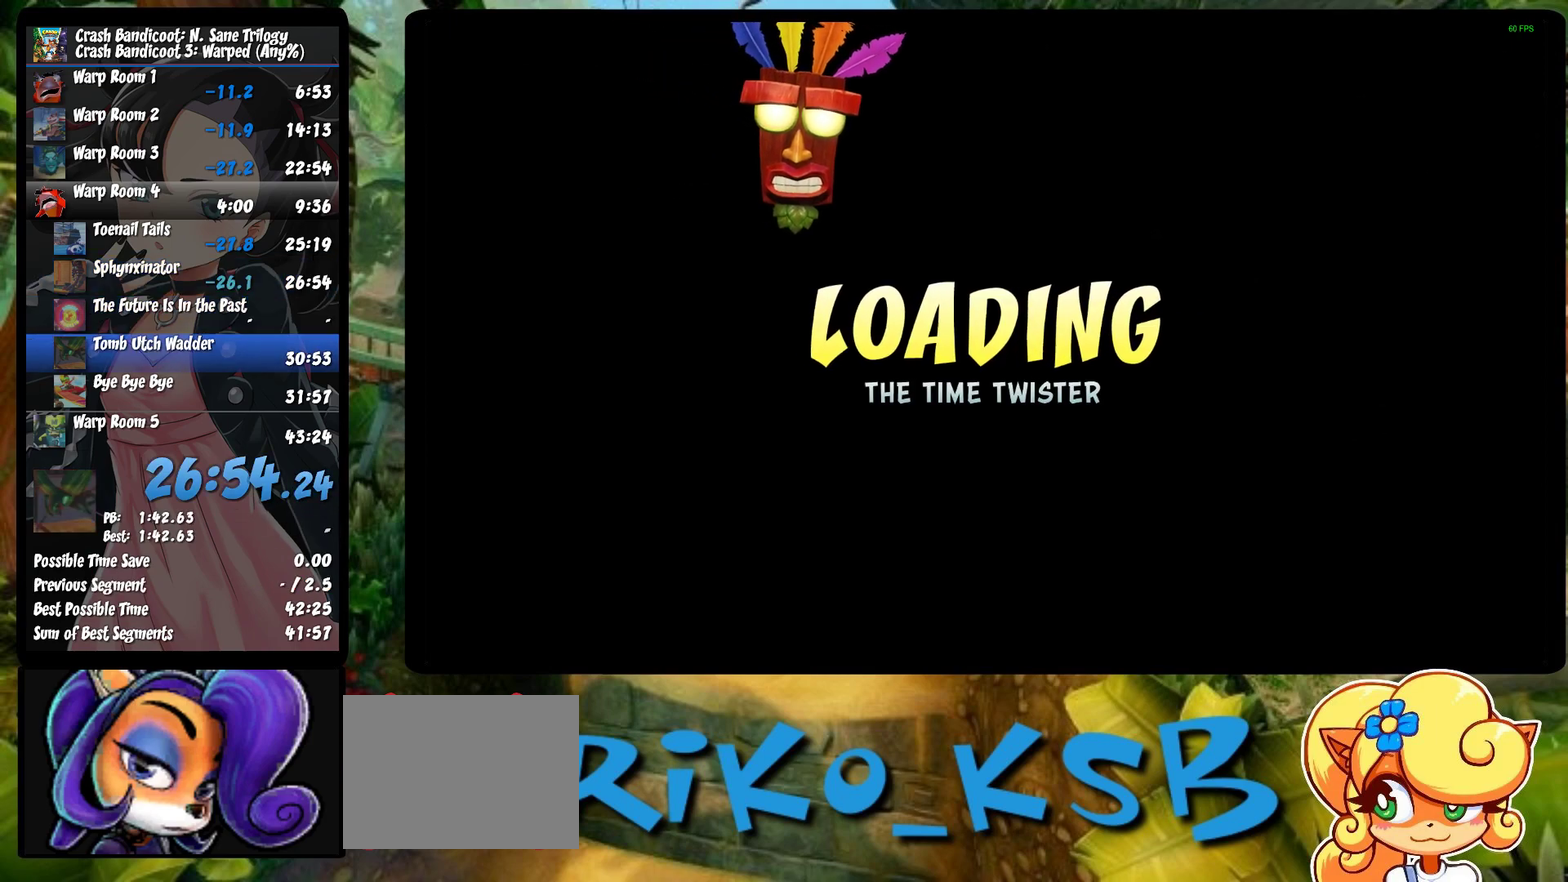
{"buttons": ["TRIANGLE"], "left_stick": "center", "events": [[17, "TRIANGLE", "up"], [83, "TRIANGLE", "down"], [167, "TRIANGLE", "up"], [217, "TRIANGLE", "down"], [283, "TRIANGLE", "up"], [367, "TRIANGLE", "down"], [433, "TRIANGLE", "up"], [500, "TRIANGLE", "down"]]}
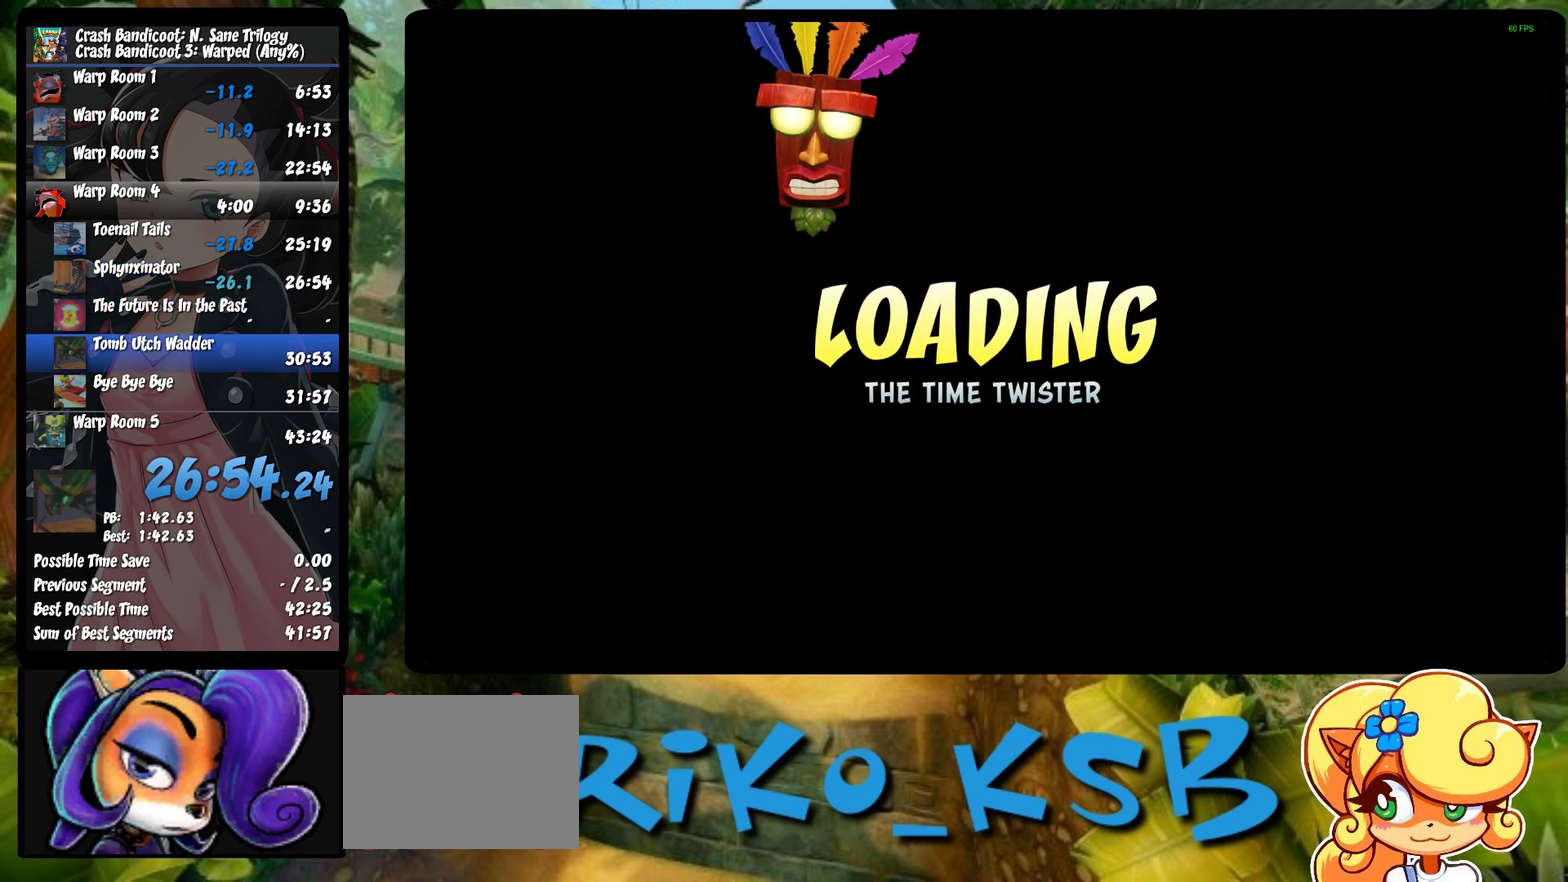
{"buttons": ["TRIANGLE"], "left_stick": "center", "events": [[67, "TRIANGLE", "up"], [117, "TRIANGLE", "down"], [217, "TRIANGLE", "up"], [283, "TRIANGLE", "down"], [350, "TRIANGLE", "up"], [433, "TRIANGLE", "down"]]}
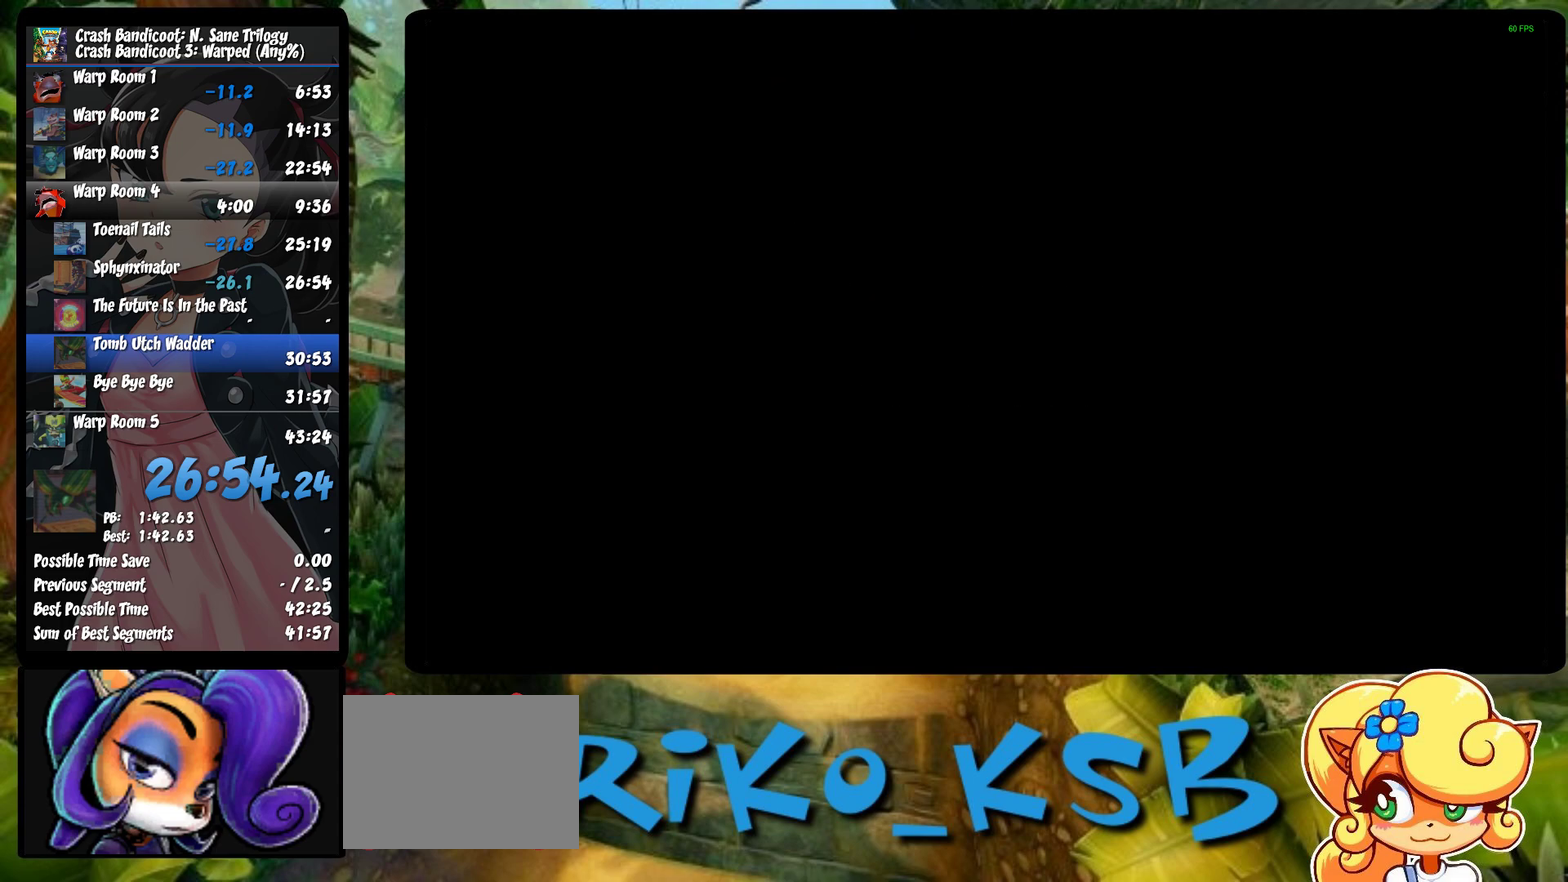
{"buttons": [], "left_stick": "center", "events": [[17, "TRIANGLE", "up"], [67, "TRIANGLE", "down"], [150, "TRIANGLE", "up"], [233, "TRIANGLE", "down"], [317, "TRIANGLE", "up"], [383, "TRIANGLE", "down"], [450, "TRIANGLE", "up"]]}
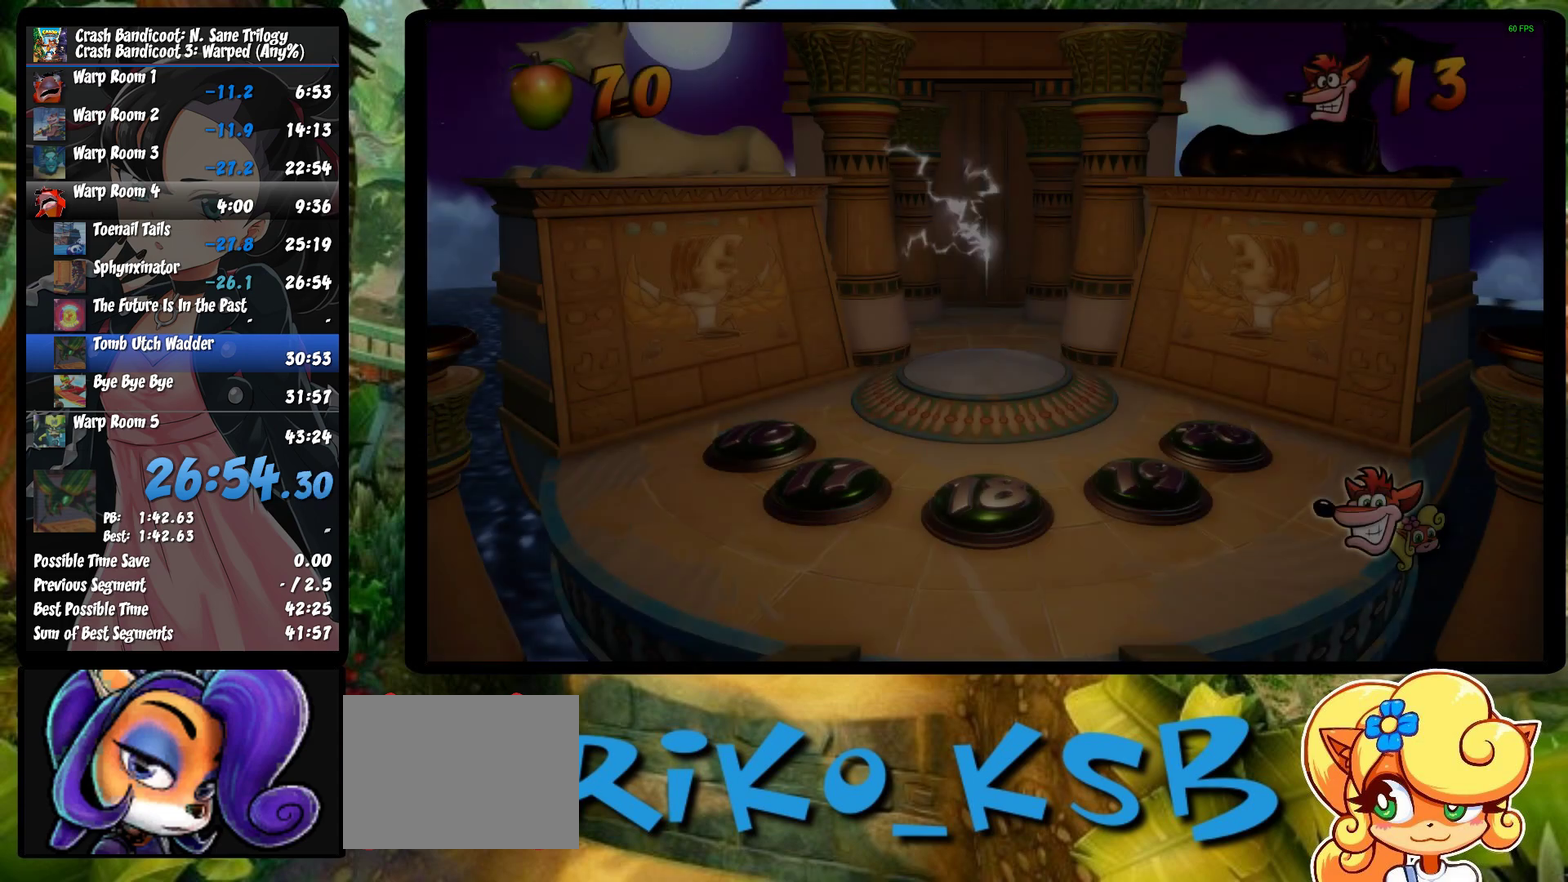
{"buttons": ["TRIANGLE"], "left_stick": "up-right", "events": [[33, "TRIANGLE", "down"], [100, "TRIANGLE", "up"], [183, "TRIANGLE", "down"], [267, "TRIANGLE", "up"], [333, "TRIANGLE", "down"], [333, "left_stick", "up-right"], [417, "TRIANGLE", "up"], [483, "TRIANGLE", "down"]]}
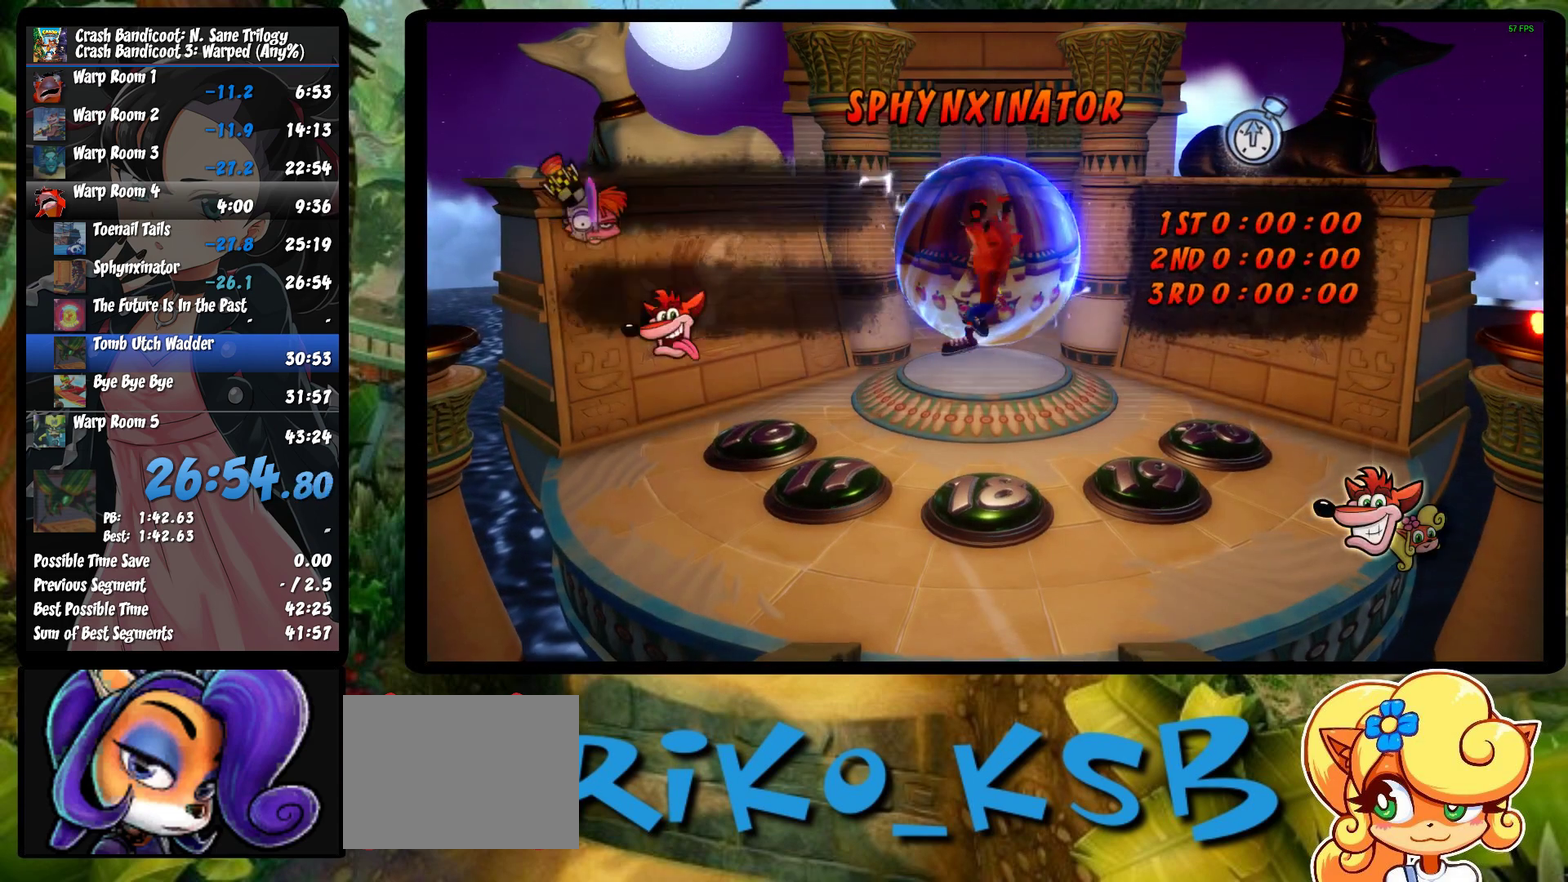
{"buttons": ["TRIANGLE"], "left_stick": "up-right", "events": [[67, "TRIANGLE", "up"], [133, "TRIANGLE", "down"], [217, "TRIANGLE", "up"], [283, "TRIANGLE", "down"], [383, "TRIANGLE", "up"], [467, "TRIANGLE", "down"]]}
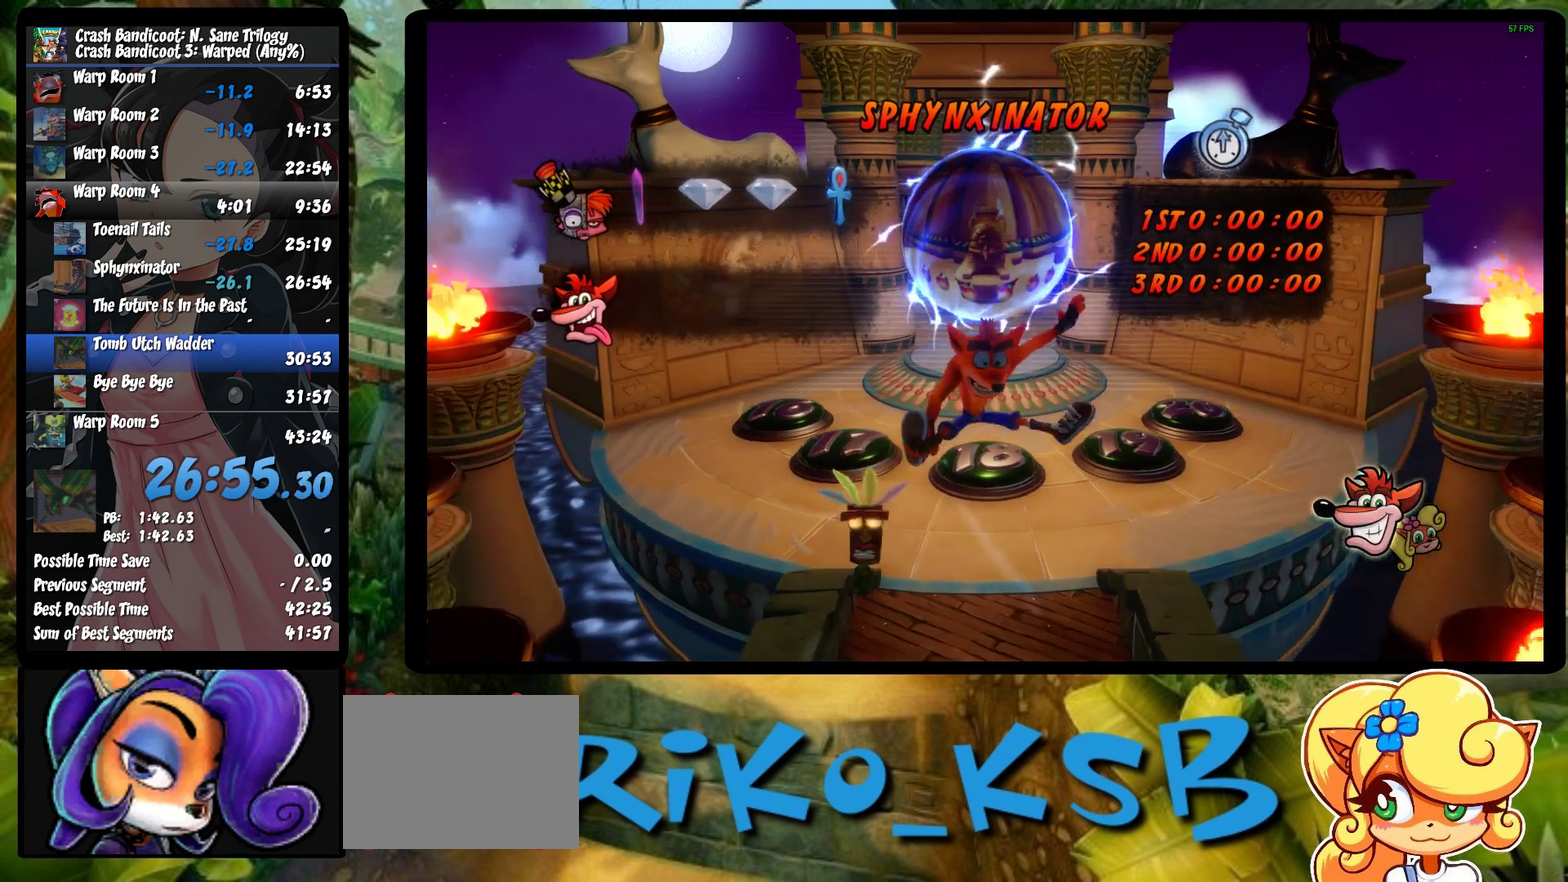
{"buttons": ["TRIANGLE"], "left_stick": "up-right", "events": [[67, "TRIANGLE", "up"], [117, "TRIANGLE", "down"], [217, "TRIANGLE", "up"], [283, "TRIANGLE", "down"], [383, "TRIANGLE", "up"], [467, "TRIANGLE", "down"]]}
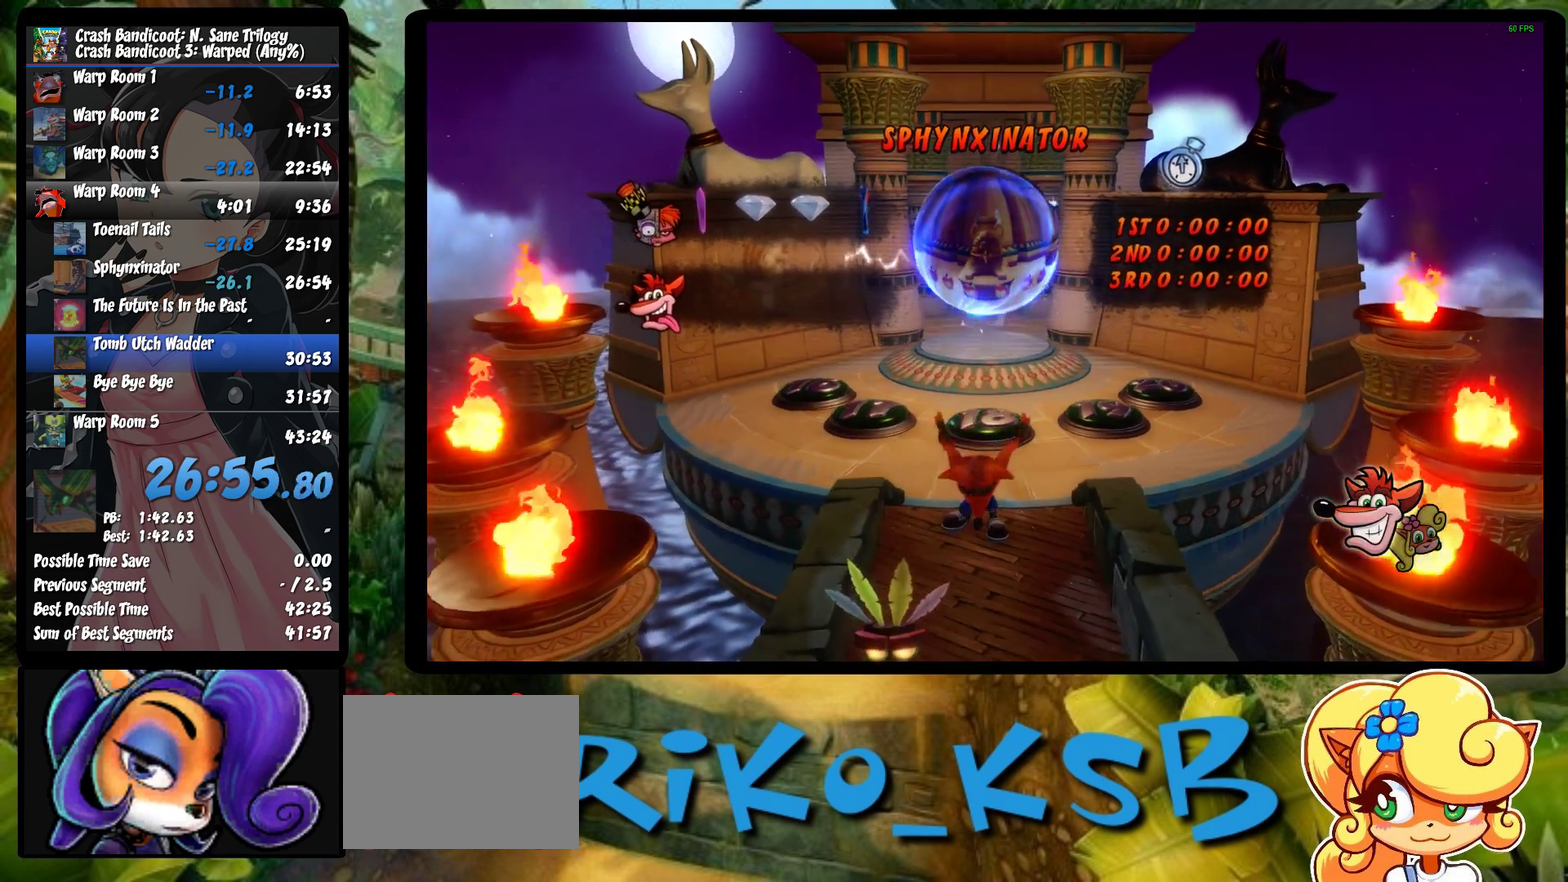
{"buttons": ["TRIANGLE"], "left_stick": "up-right", "events": [[50, "TRIANGLE", "up"], [133, "TRIANGLE", "down"], [233, "TRIANGLE", "up"], [317, "TRIANGLE", "down"], [400, "TRIANGLE", "up"], [483, "TRIANGLE", "down"]]}
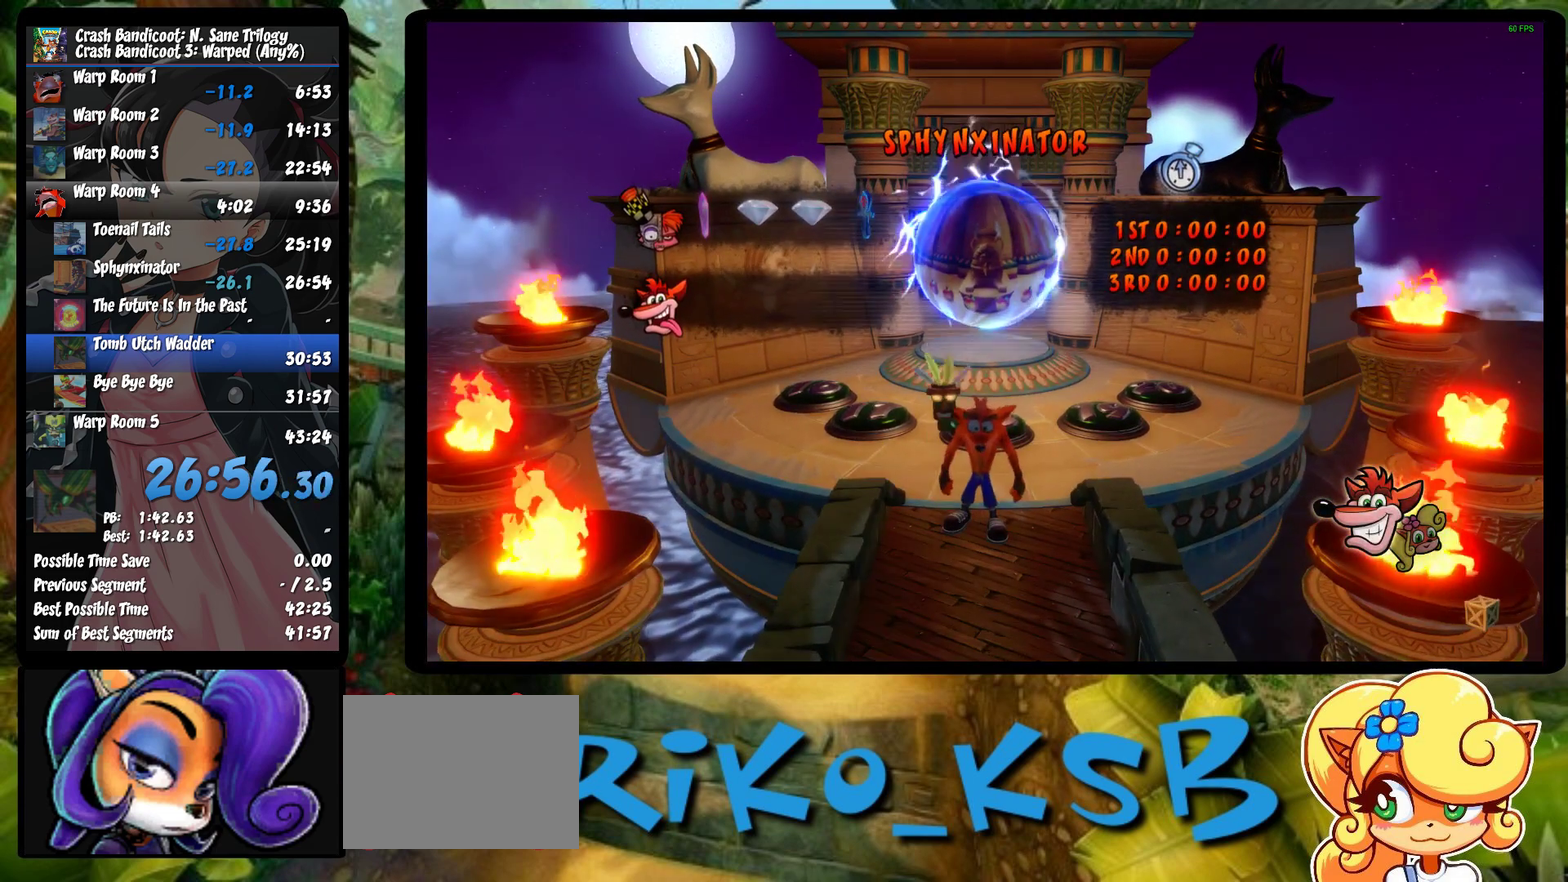
{"buttons": [], "left_stick": "up-right", "events": [[100, "TRIANGLE", "up"], [183, "TRIANGLE", "down"], [283, "TRIANGLE", "up"], [350, "TRIANGLE", "down"], [450, "TRIANGLE", "up"]]}
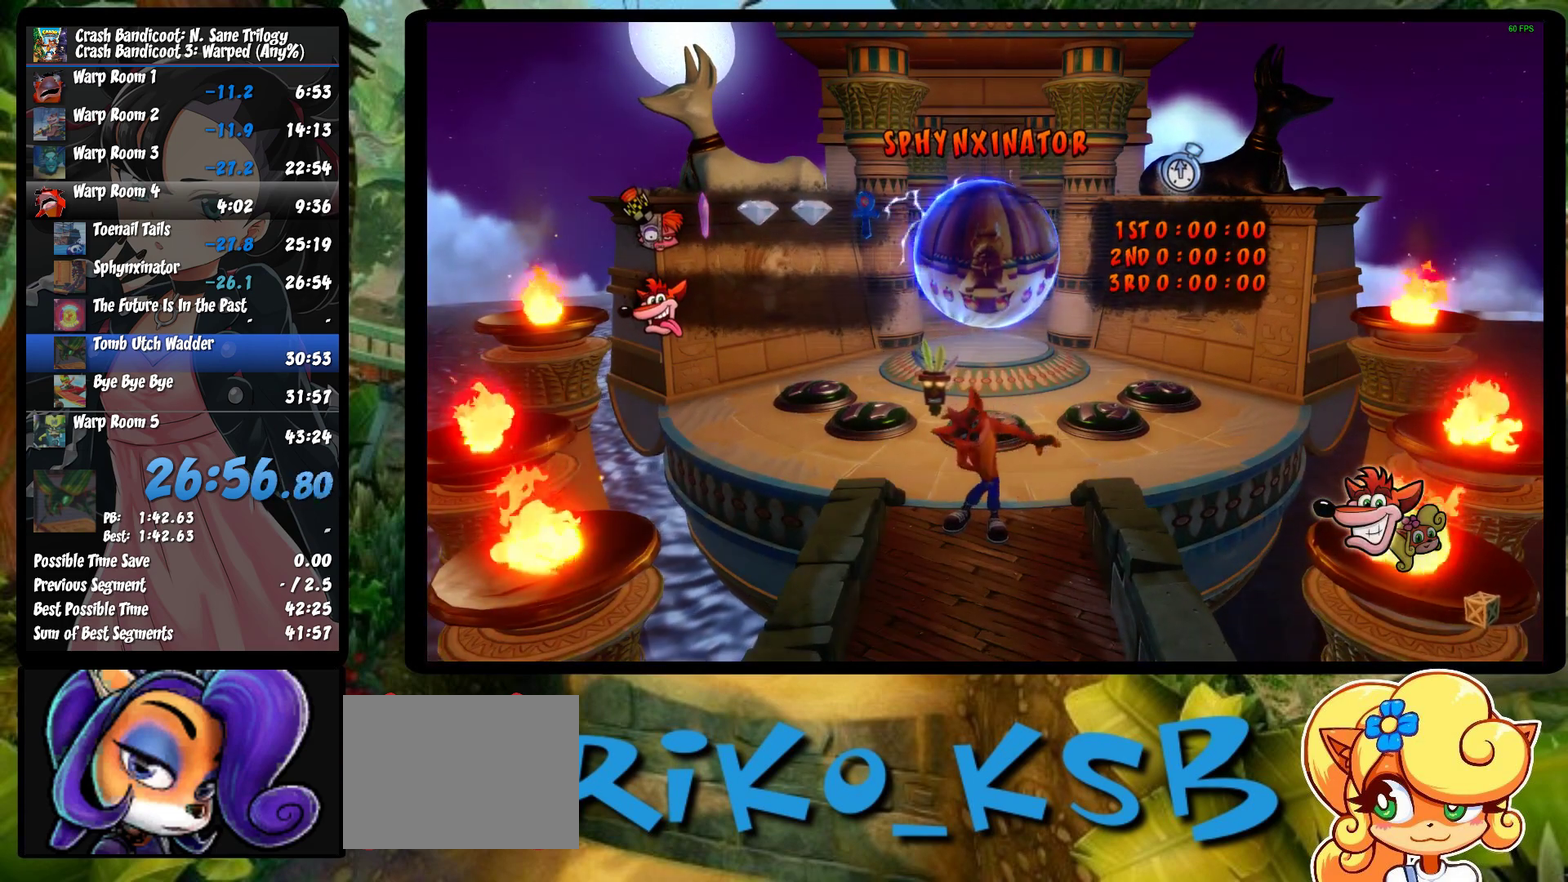
{"buttons": ["TRIANGLE"], "left_stick": "up-right", "events": [[33, "TRIANGLE", "down"], [150, "TRIANGLE", "up"], [233, "TRIANGLE", "down"], [350, "TRIANGLE", "up"], [433, "TRIANGLE", "down"]]}
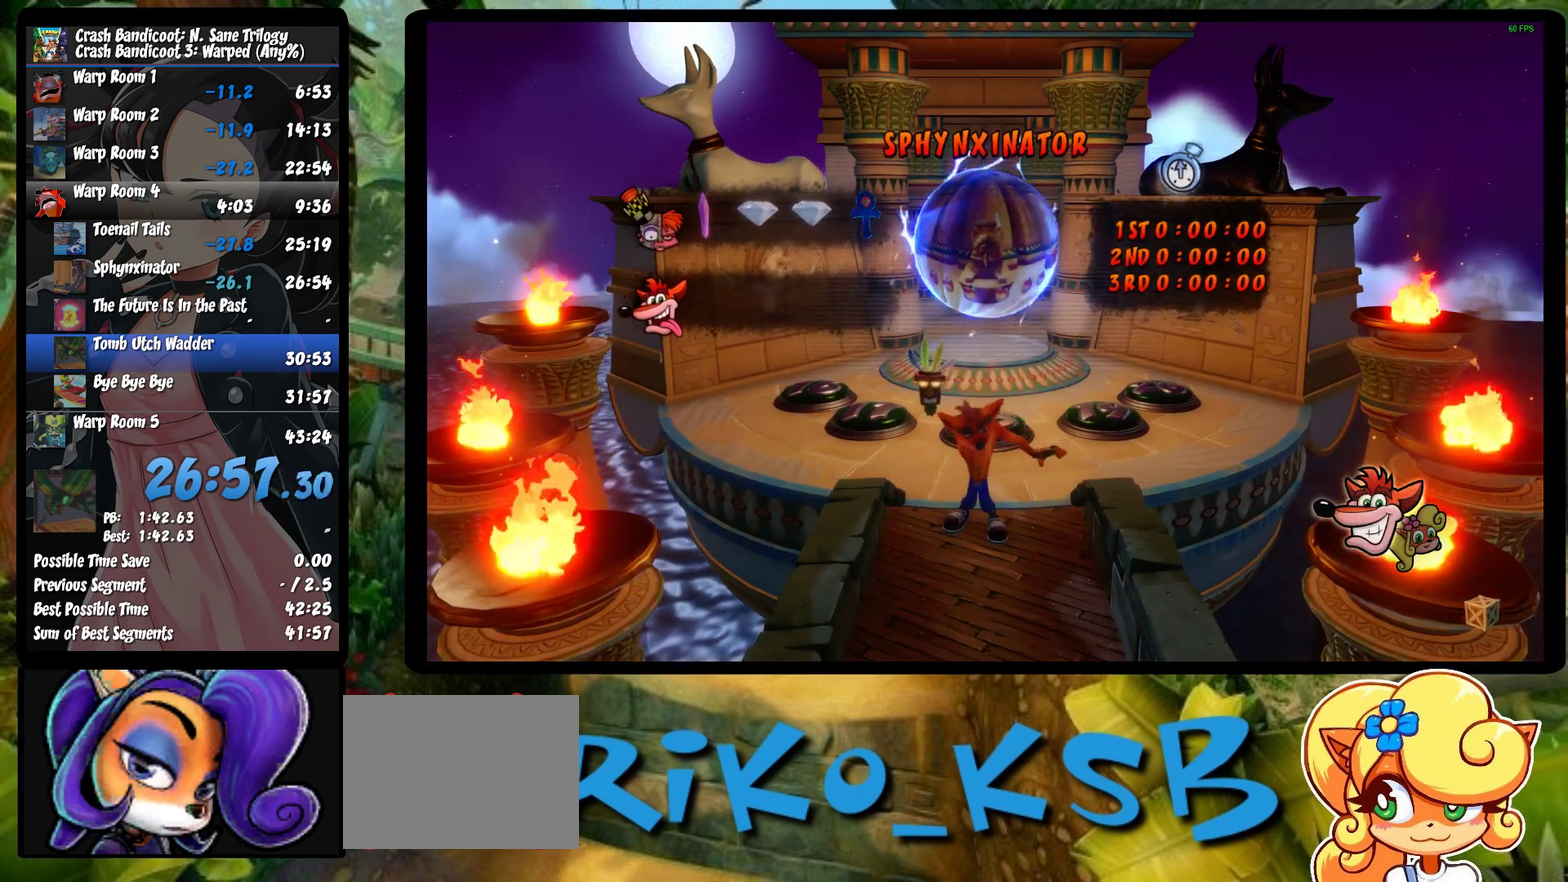
{"buttons": [], "left_stick": "up-right", "events": [[50, "TRIANGLE", "up"], [117, "TRIANGLE", "down"], [233, "TRIANGLE", "up"], [333, "TRIANGLE", "down"], [450, "TRIANGLE", "up"]]}
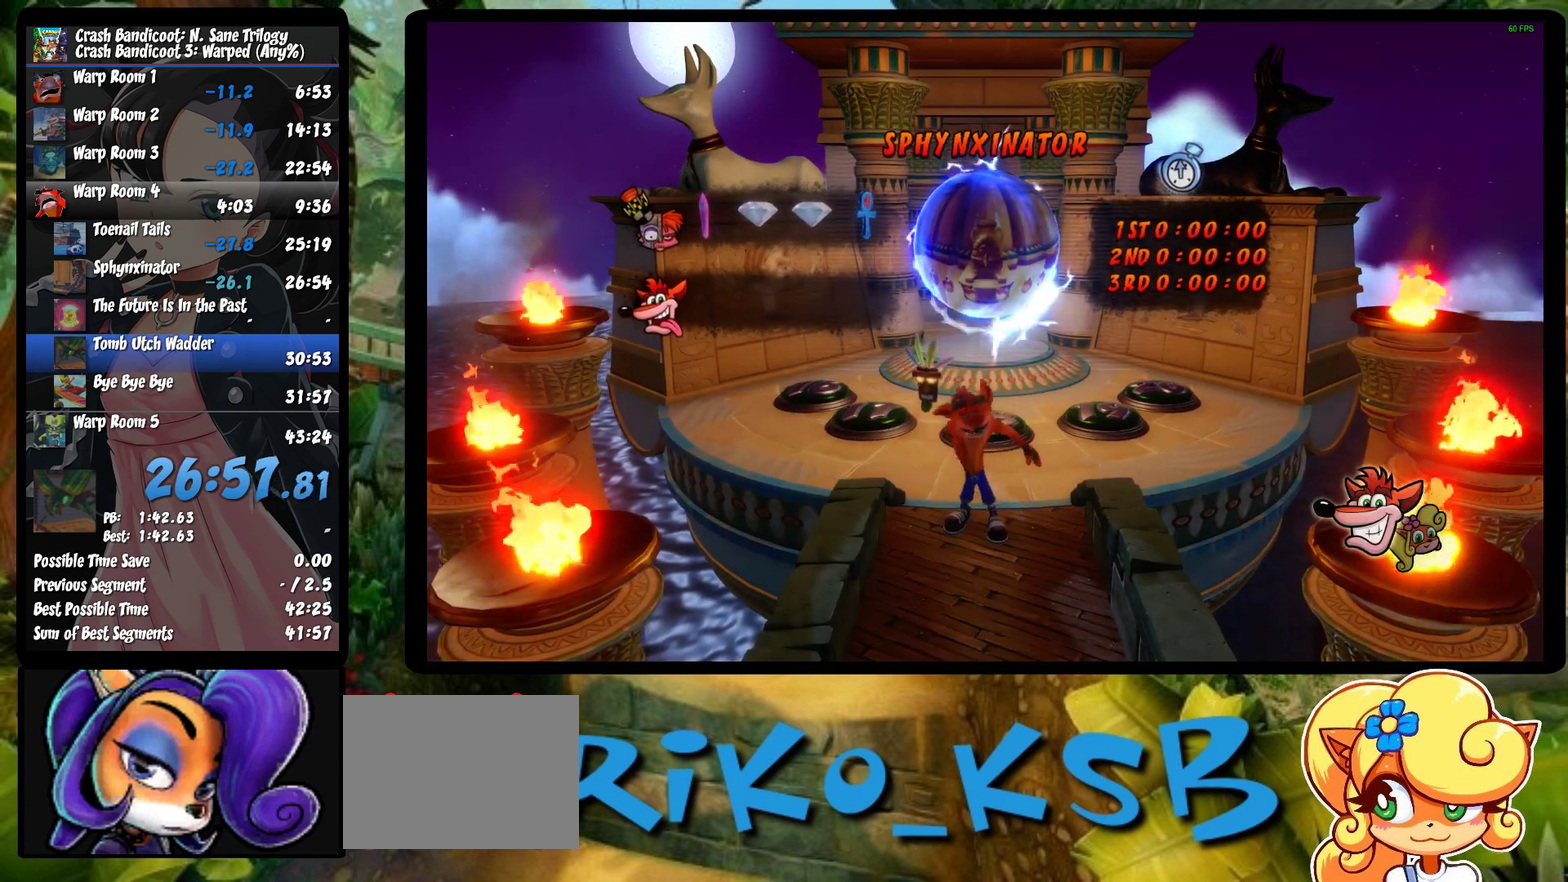
{"buttons": ["TRIANGLE"], "left_stick": "up-right", "events": [[17, "TRIANGLE", "down"], [133, "TRIANGLE", "up"], [233, "TRIANGLE", "down"], [350, "TRIANGLE", "up"], [433, "TRIANGLE", "down"]]}
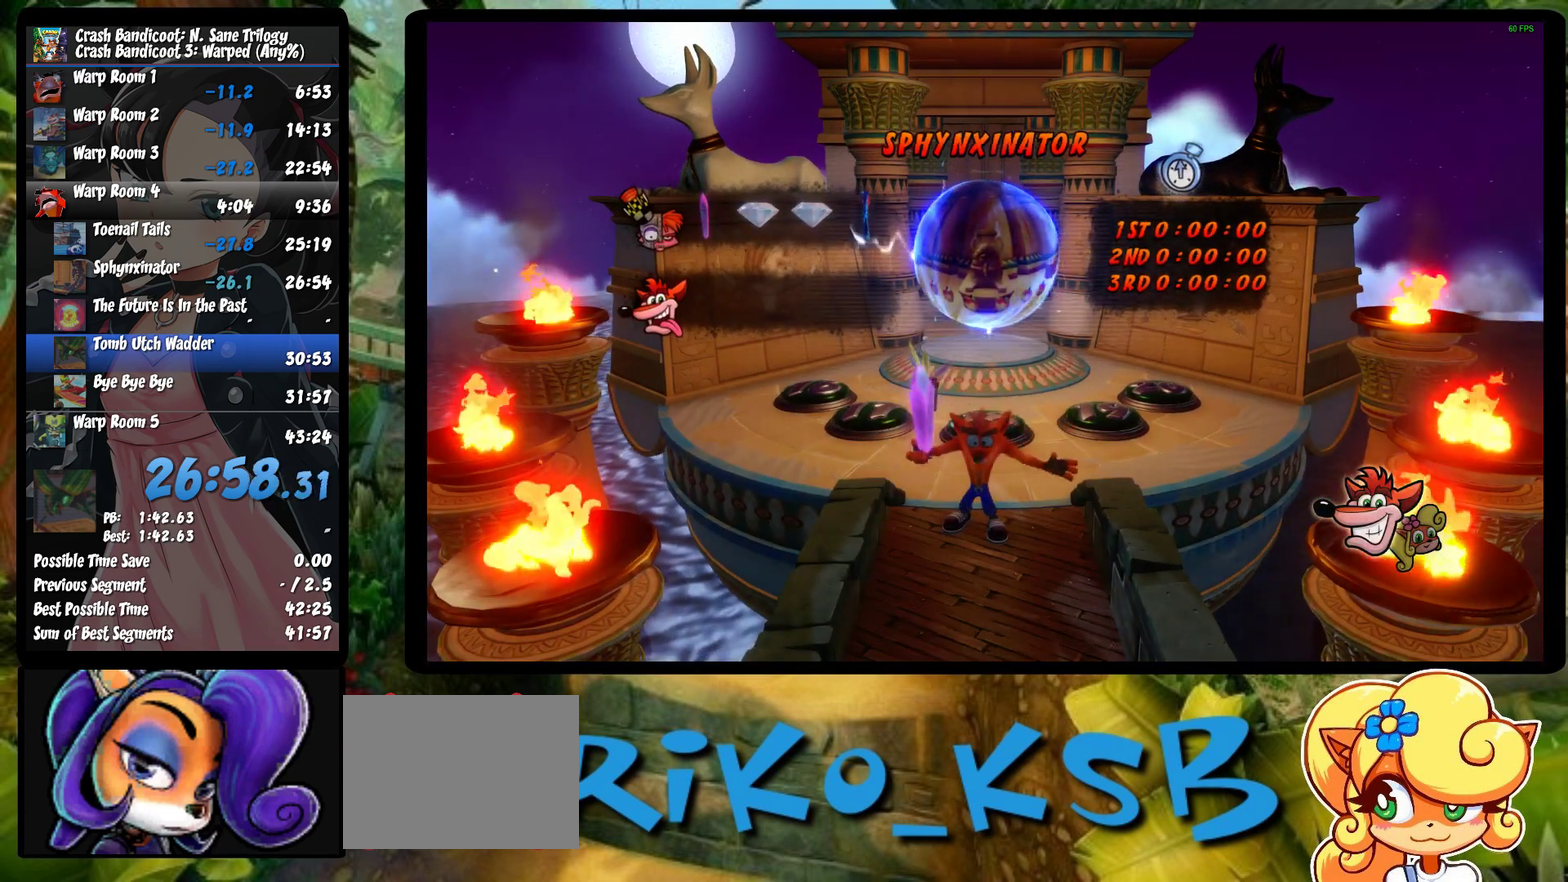
{"buttons": ["TRIANGLE"], "left_stick": "up-right", "events": [[33, "TRIANGLE", "up"], [117, "TRIANGLE", "down"], [183, "TRIANGLE", "up"], [283, "TRIANGLE", "down"], [367, "TRIANGLE", "up"], [450, "TRIANGLE", "down"]]}
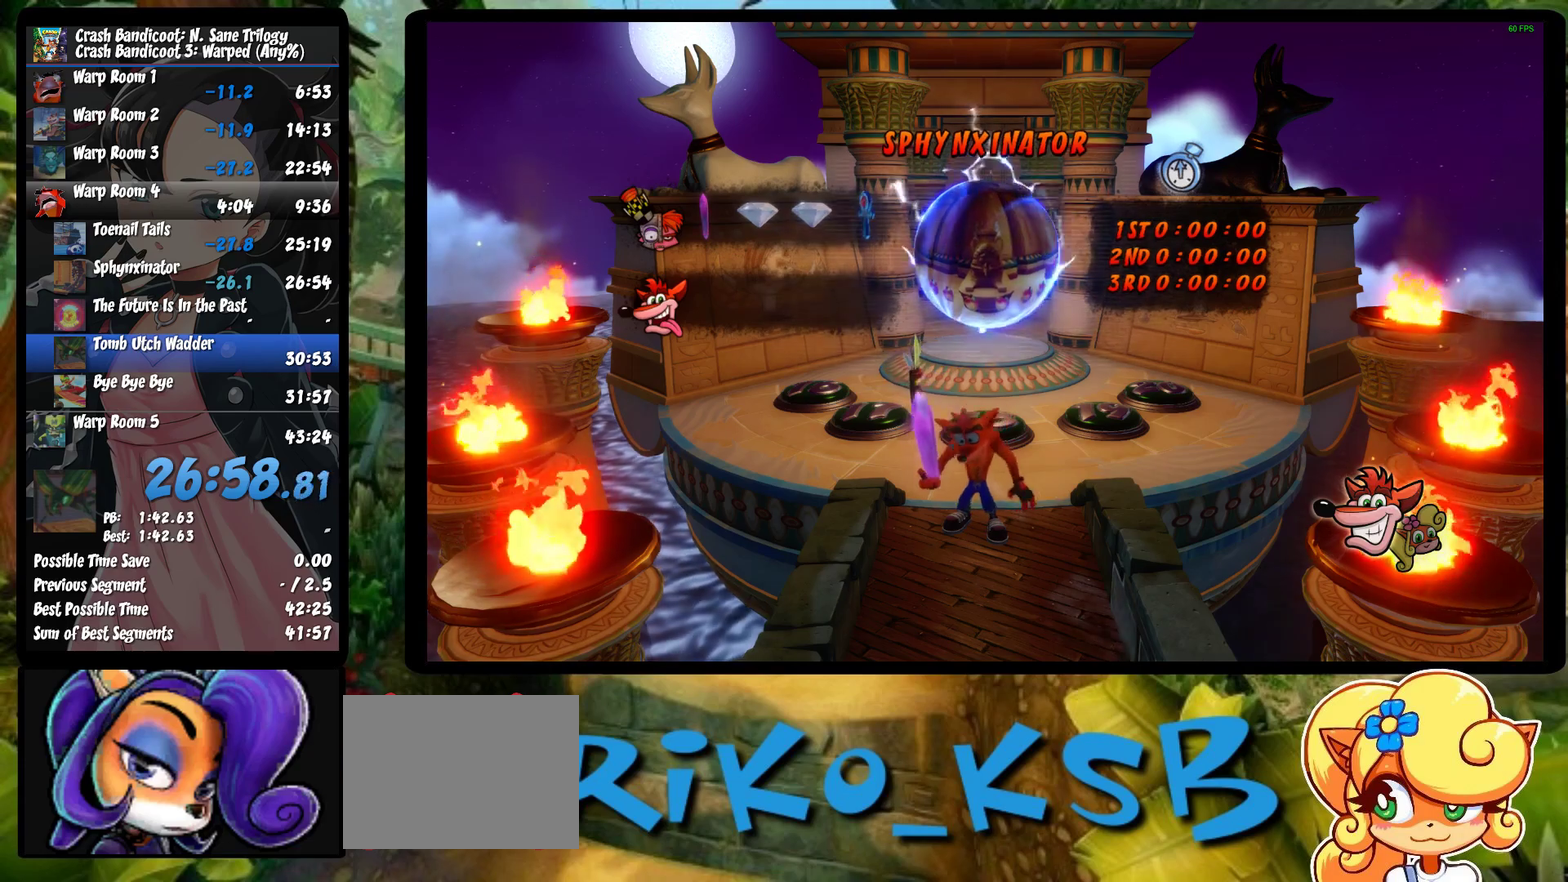
{"buttons": ["TRIANGLE"], "left_stick": "up-right", "events": [[67, "TRIANGLE", "up"], [133, "TRIANGLE", "down"], [233, "TRIANGLE", "up"], [300, "TRIANGLE", "down"], [400, "TRIANGLE", "up"], [500, "TRIANGLE", "down"]]}
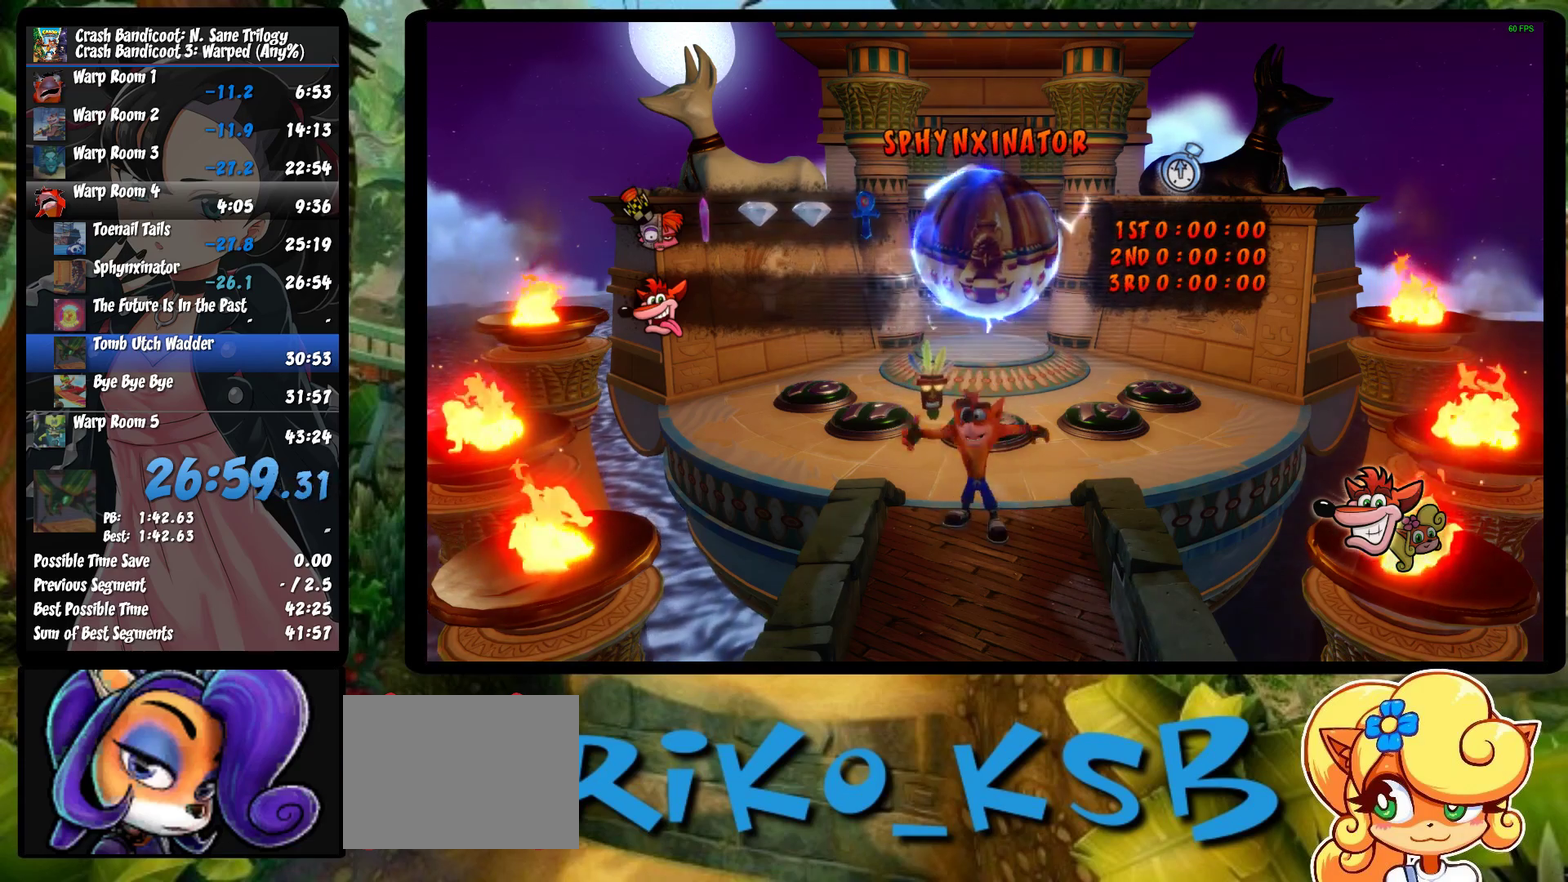
{"buttons": ["TRIANGLE"], "left_stick": "up-right", "events": [[67, "TRIANGLE", "up"], [167, "TRIANGLE", "down"], [250, "TRIANGLE", "up"], [317, "TRIANGLE", "down"]]}